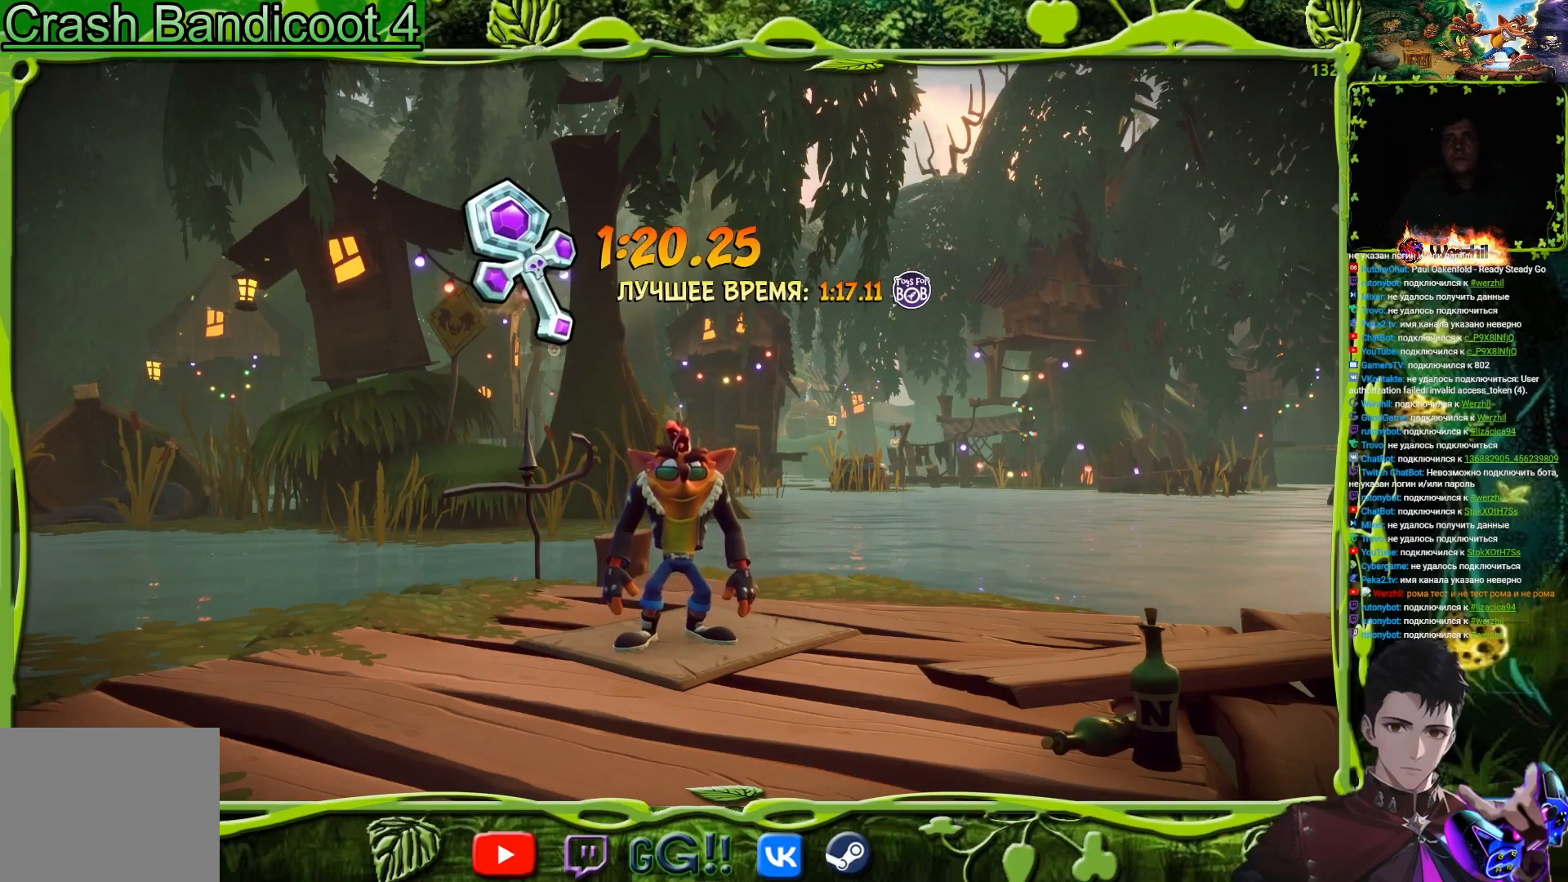
Gameplay with a controller (PlayStation layout); each line is a JSON object with the inputs held at the frame after it. "button_events" lists button changes between this image and that frame as [ms after this image, input, new state], when the widget could be followed in between (sticks are given only as held states). Not read: L3 R3 left_stick right_stick.
{"buttons": ["DPAD_UP"], "button_events": [[167, "DPAD_UP", "down"]]}
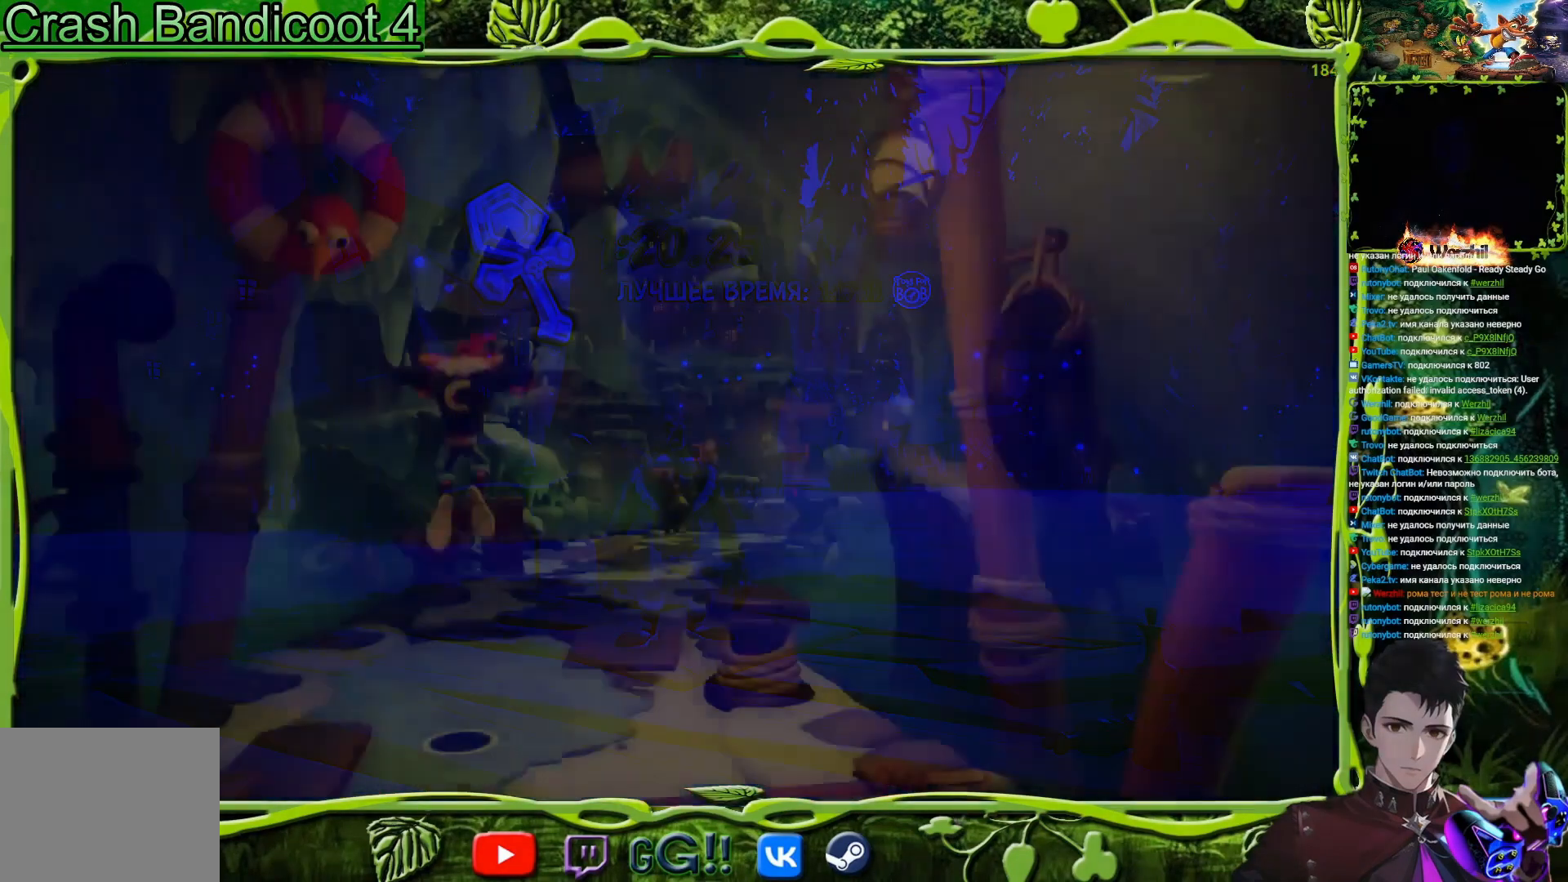
{"buttons": ["DPAD_UP"], "button_events": []}
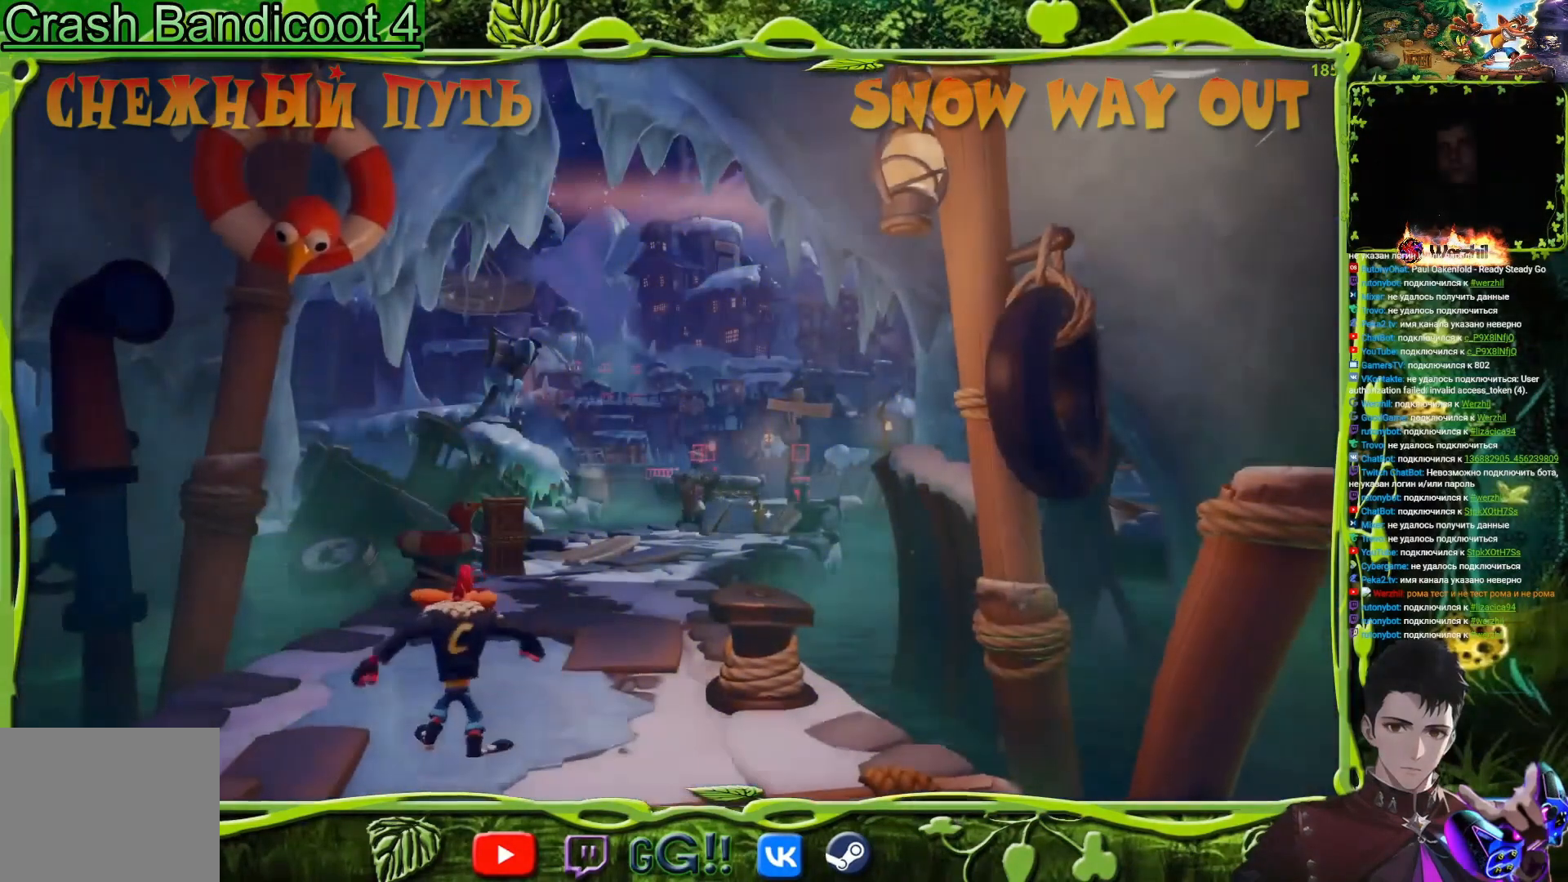
{"buttons": ["DPAD_UP", "DPAD_RIGHT"], "button_events": [[67, "DPAD_RIGHT", "down"]]}
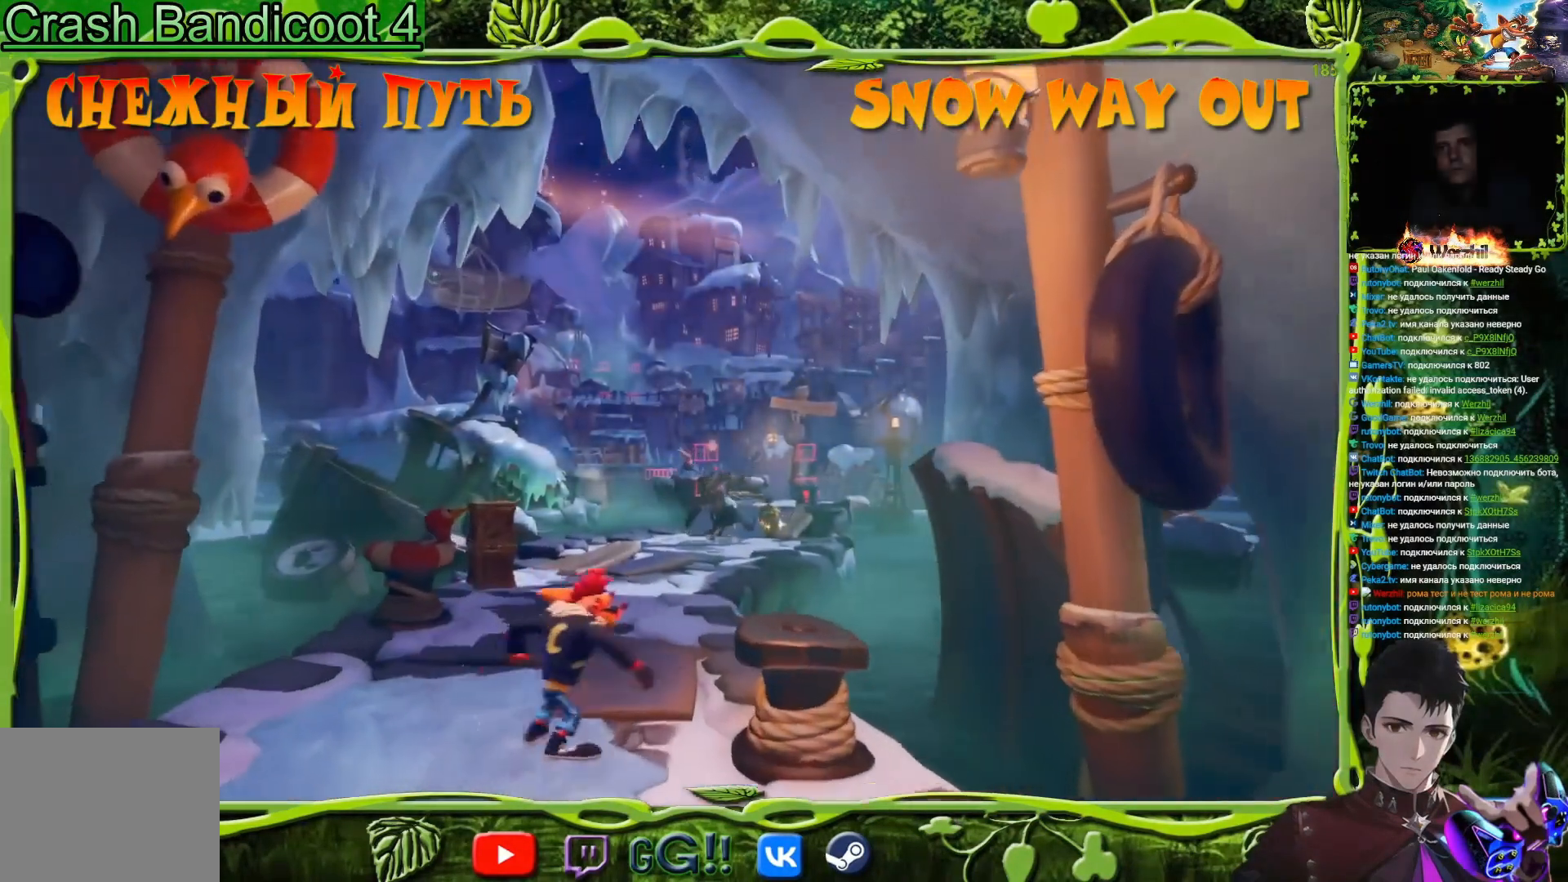
{"buttons": ["DPAD_UP"], "button_events": [[83, "DPAD_RIGHT", "up"]]}
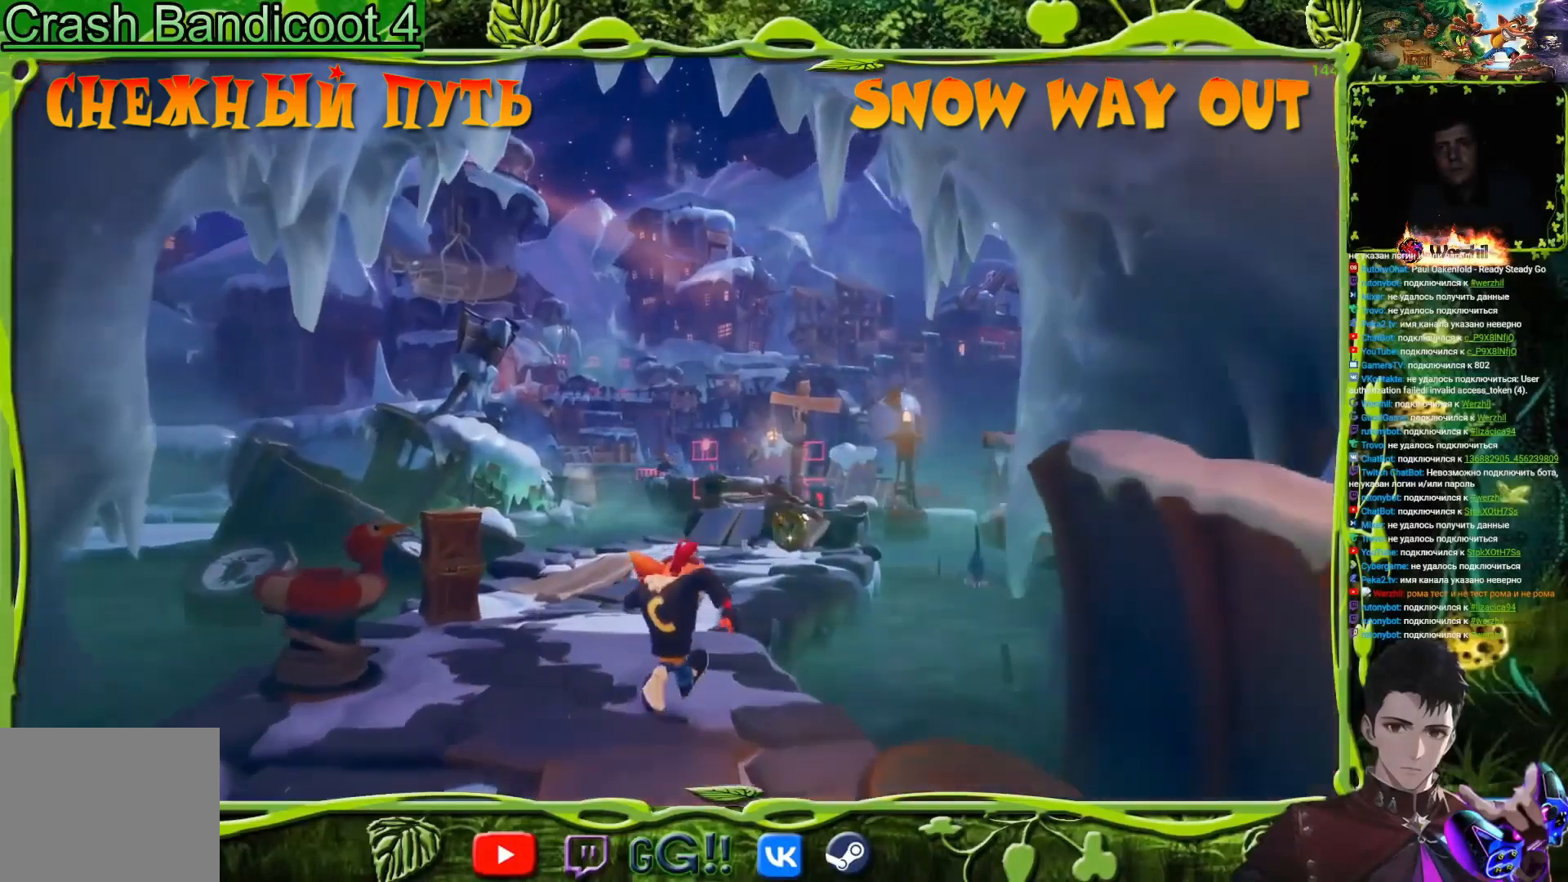
{"buttons": ["DPAD_UP"], "button_events": []}
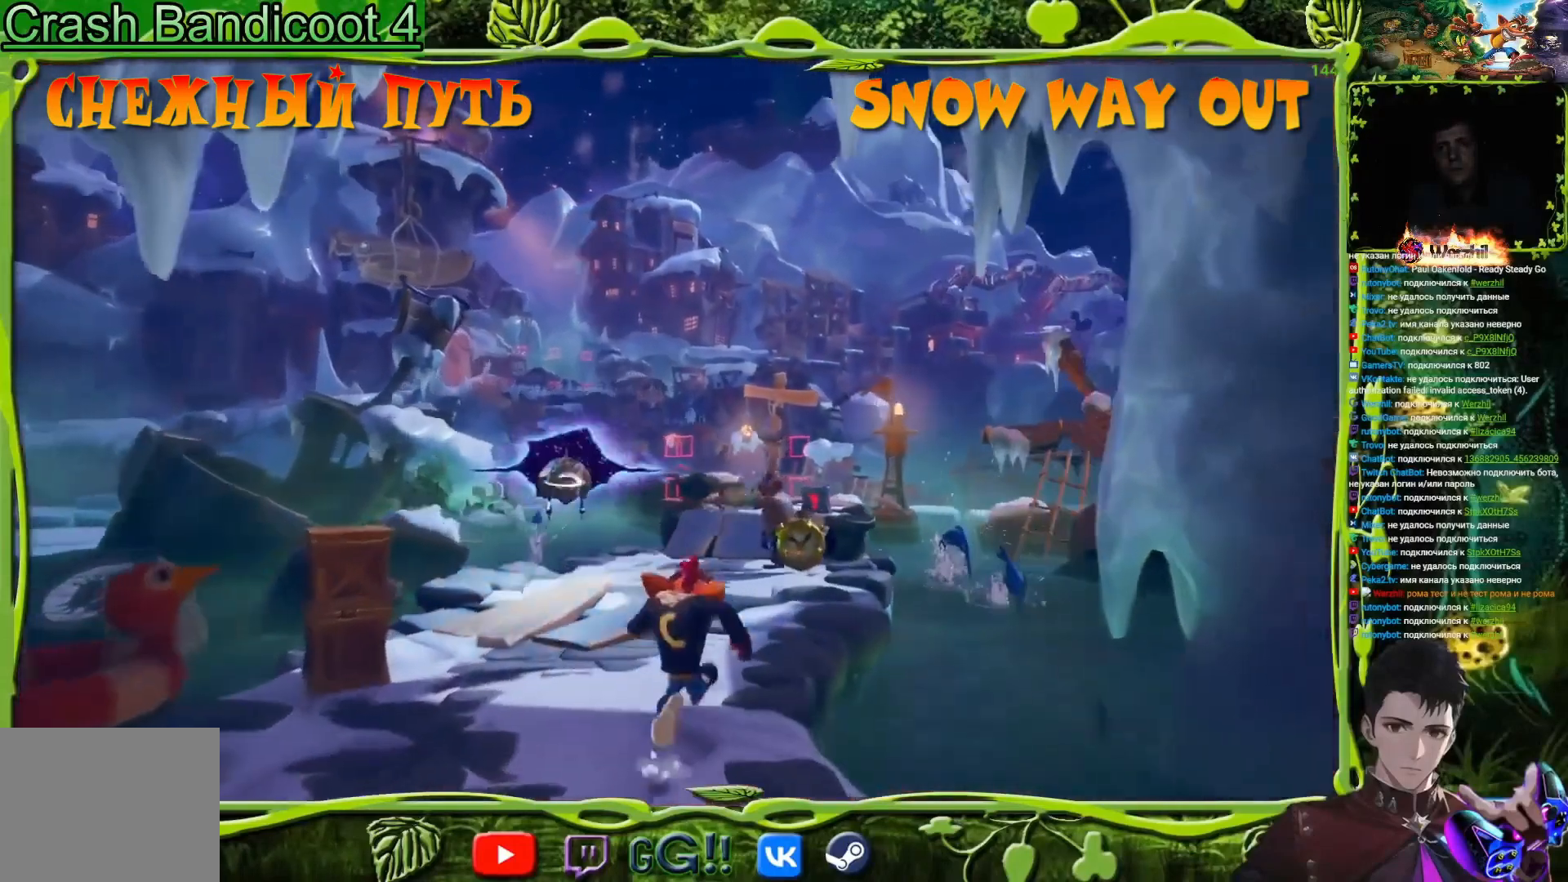
{"buttons": ["DPAD_UP", "DPAD_RIGHT"], "button_events": [[384, "DPAD_RIGHT", "down"]]}
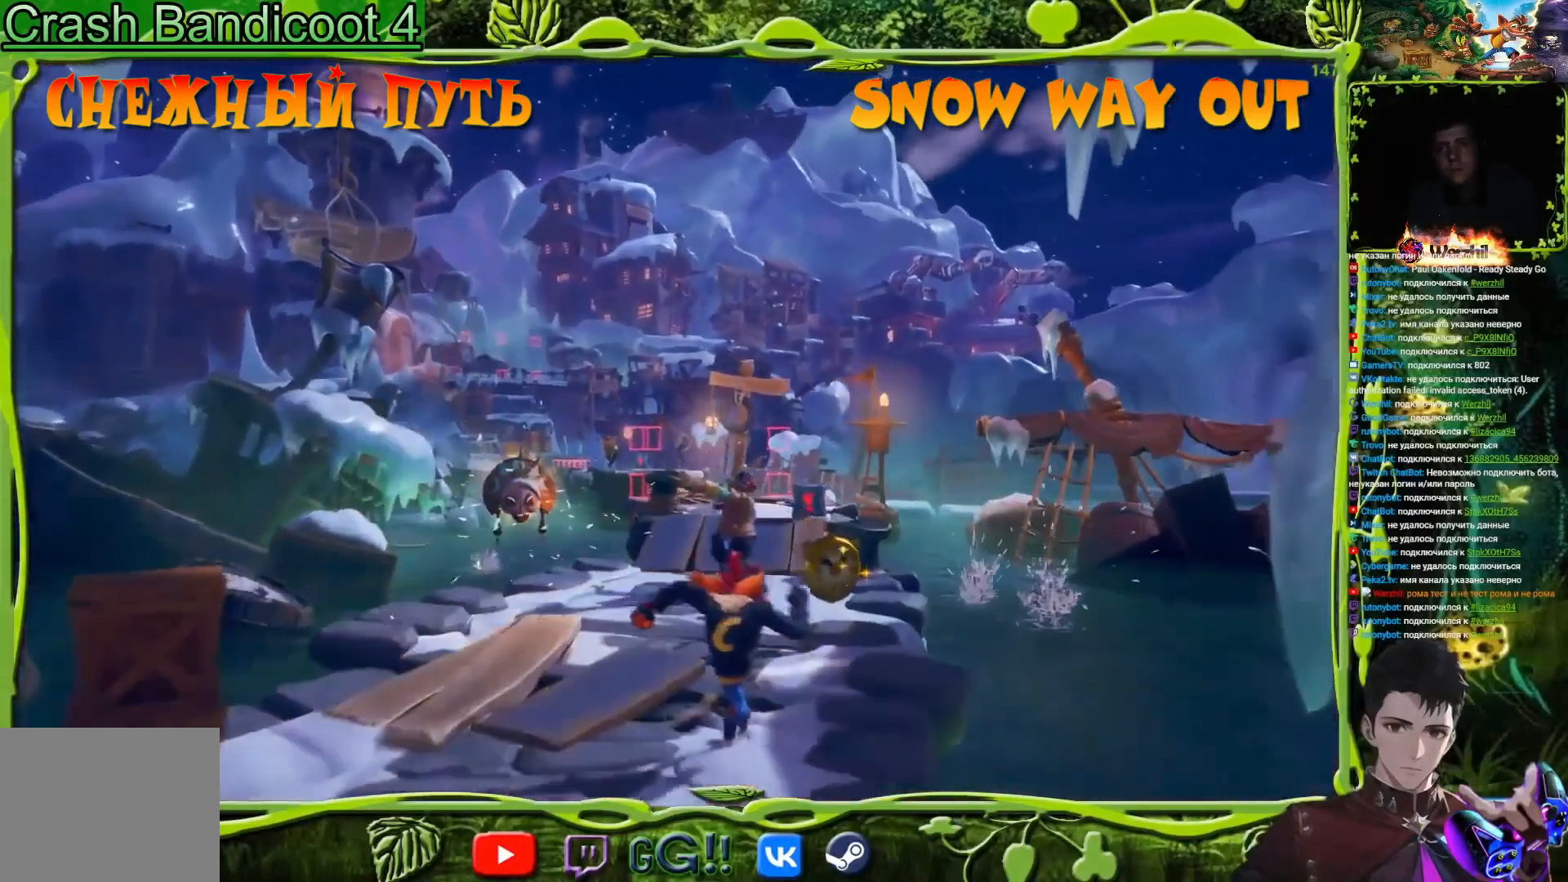
{"buttons": ["DPAD_UP"], "button_events": [[134, "DPAD_RIGHT", "up"], [351, "CIRCLE", "down"], [451, "CIRCLE", "up"]]}
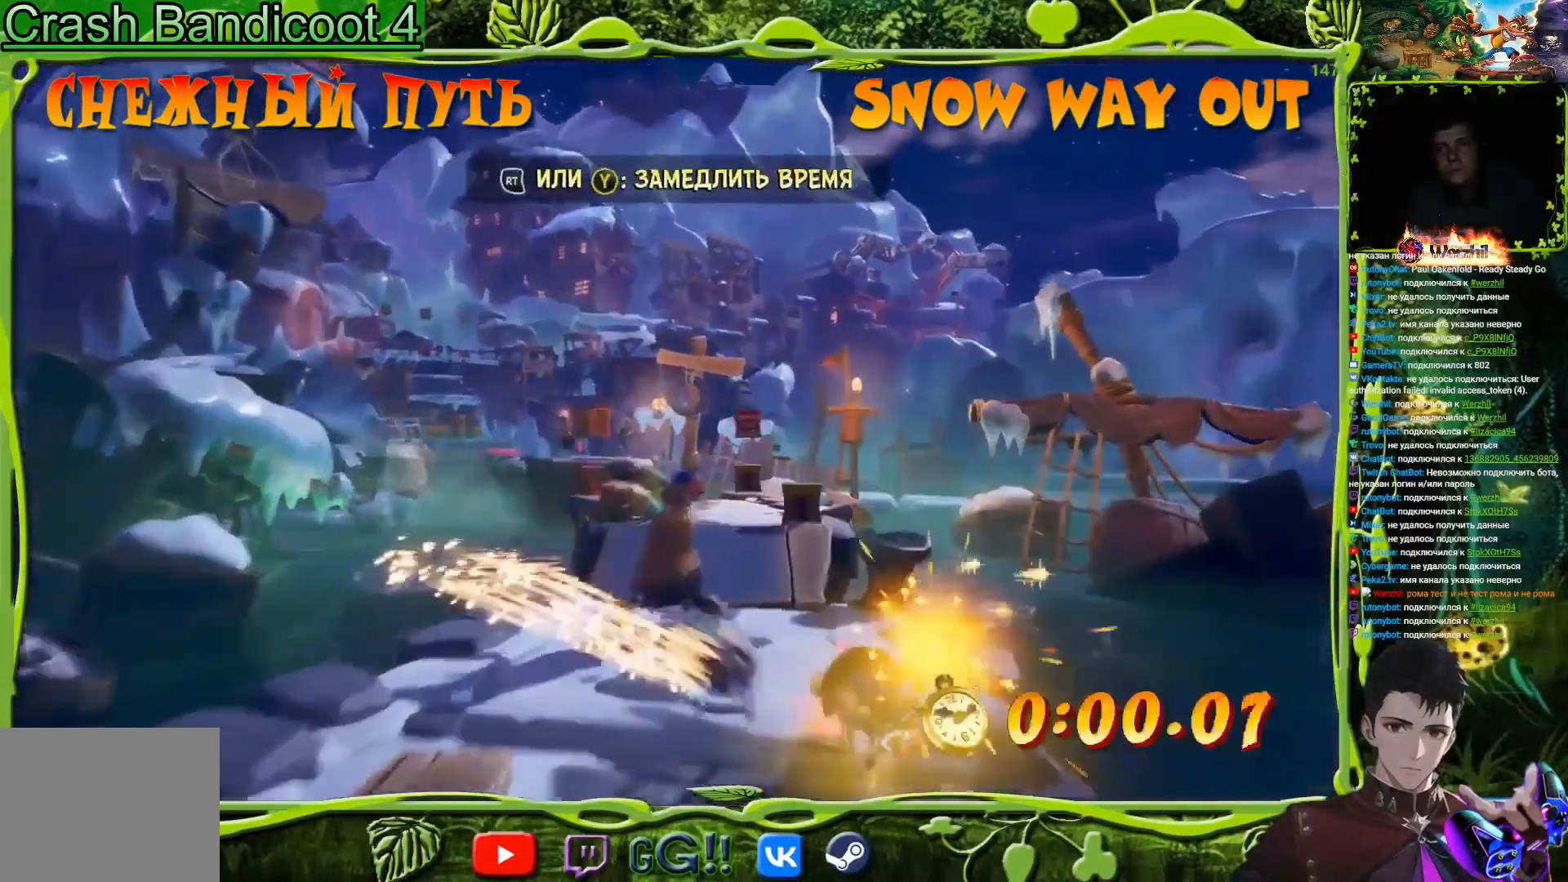
{"buttons": ["SQUARE", "DPAD_UP"], "button_events": [[67, "SQUARE", "down"], [200, "SQUARE", "up"], [467, "SQUARE", "down"]]}
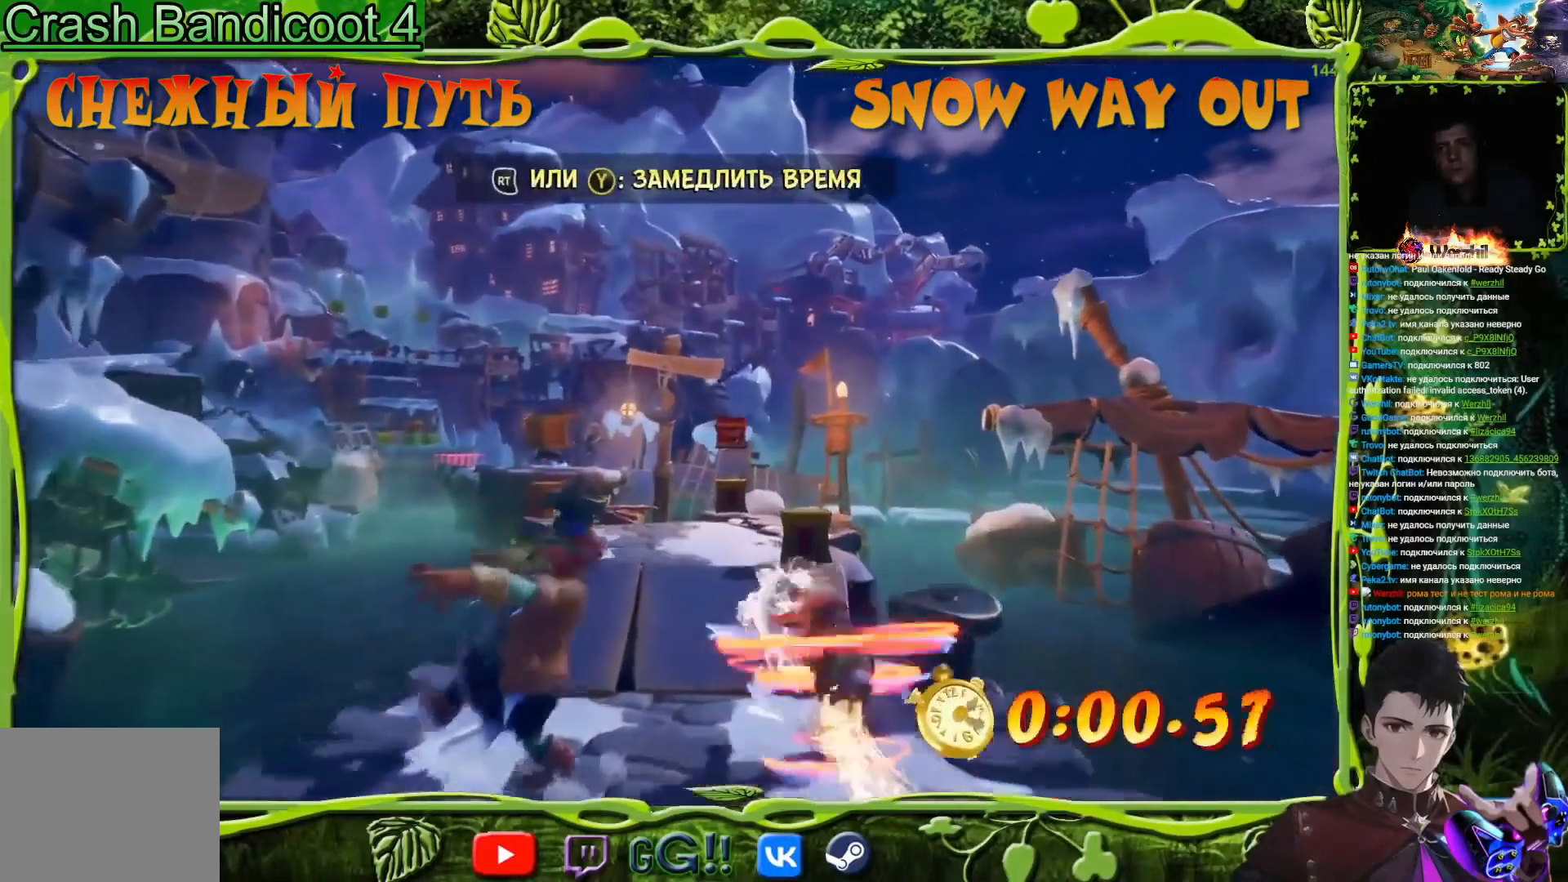
{"buttons": ["SQUARE", "DPAD_UP"], "button_events": [[134, "SQUARE", "up"], [351, "SQUARE", "down"]]}
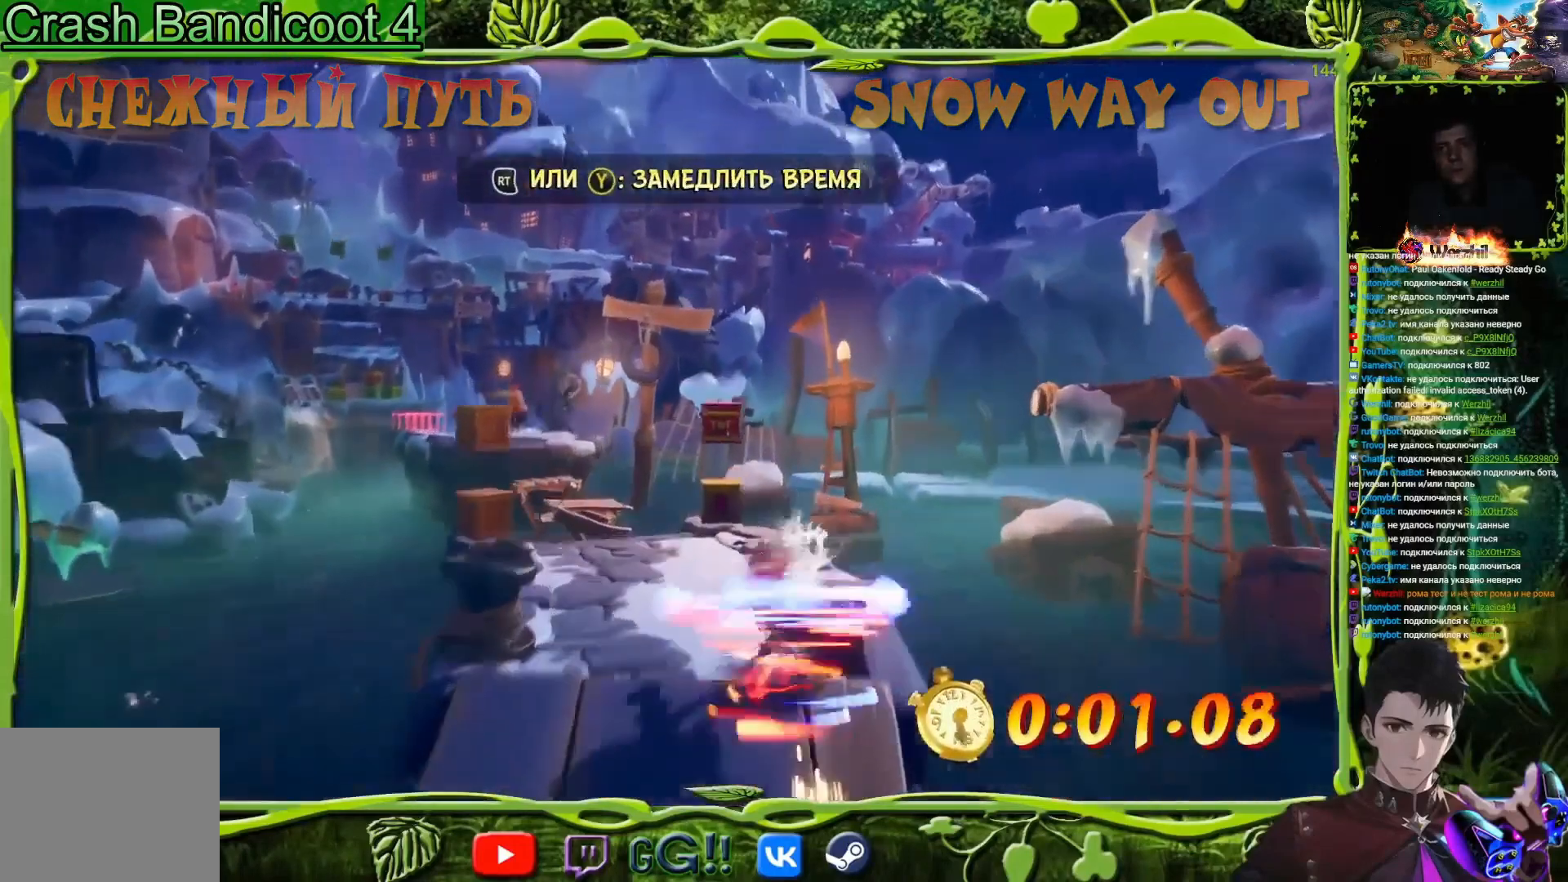
{"buttons": ["SQUARE", "DPAD_UP"], "button_events": [[50, "SQUARE", "up"], [200, "CIRCLE", "down"], [350, "CIRCLE", "up"], [484, "SQUARE", "down"]]}
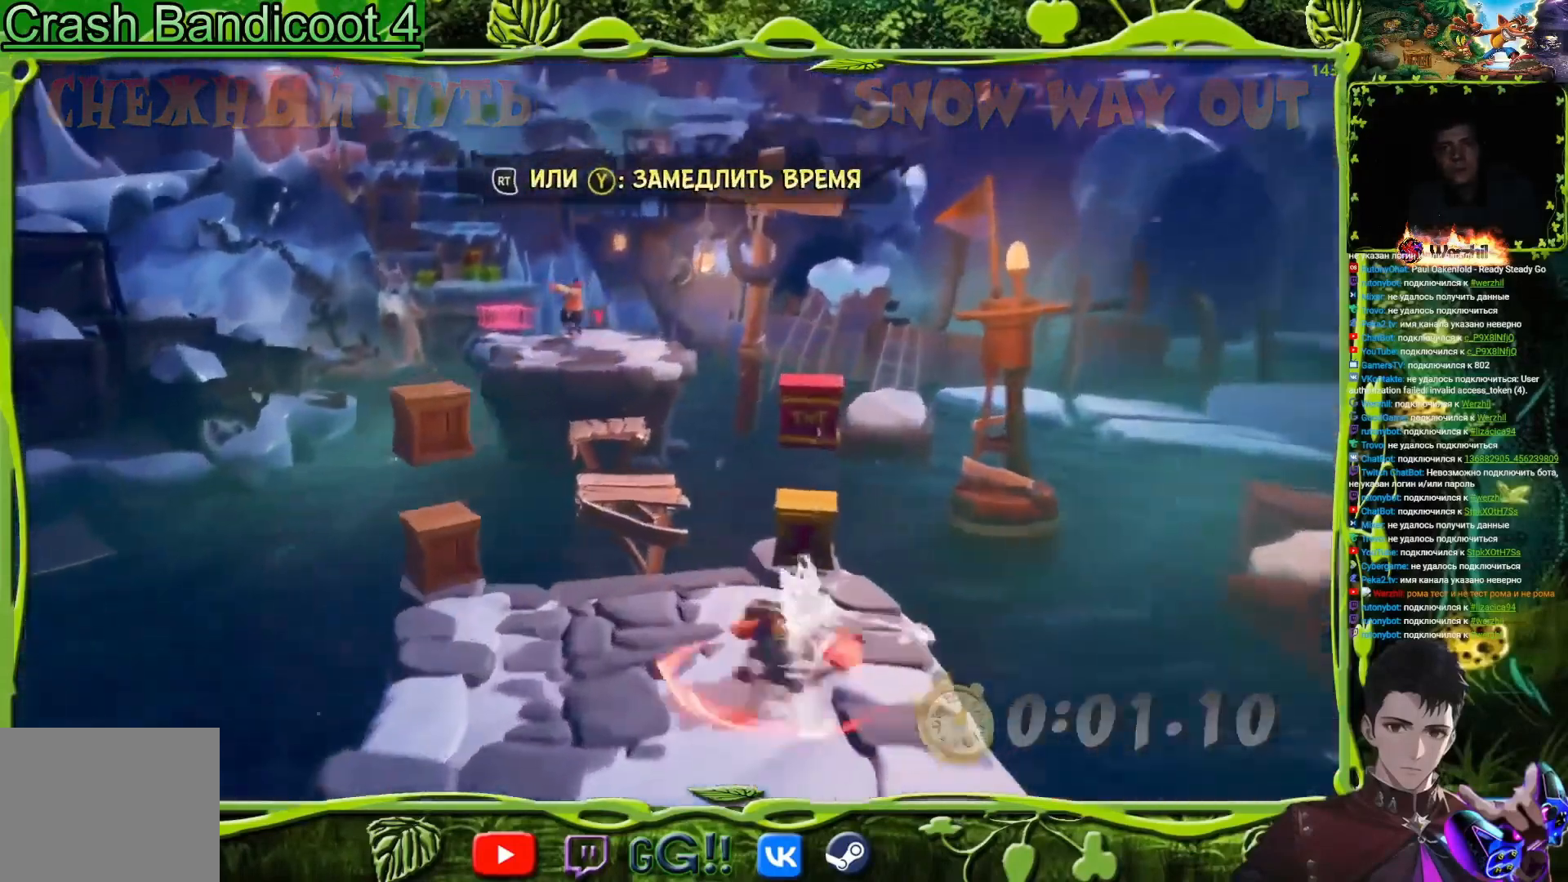
{"buttons": ["DPAD_UP"], "button_events": [[134, "SQUARE", "up"], [334, "SQUARE", "down"], [467, "SQUARE", "up"]]}
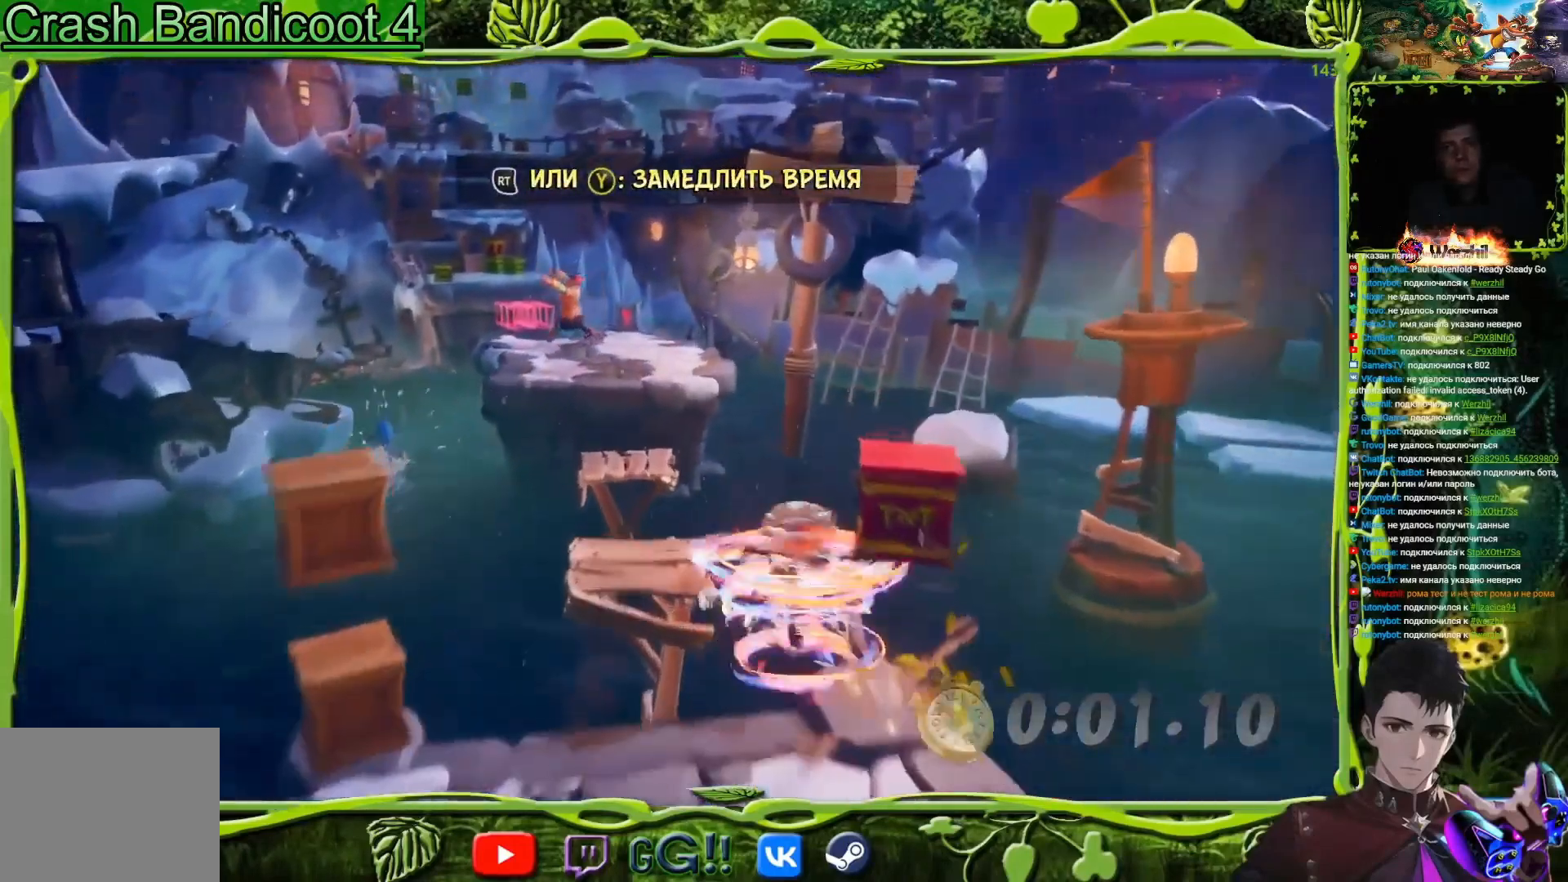
{"buttons": ["DPAD_UP"], "button_events": [[50, "CROSS", "down"], [100, "DPAD_LEFT", "down"], [233, "SQUARE", "down"], [350, "DPAD_LEFT", "up"], [350, "SQUARE", "up"], [384, "CROSS", "up"]]}
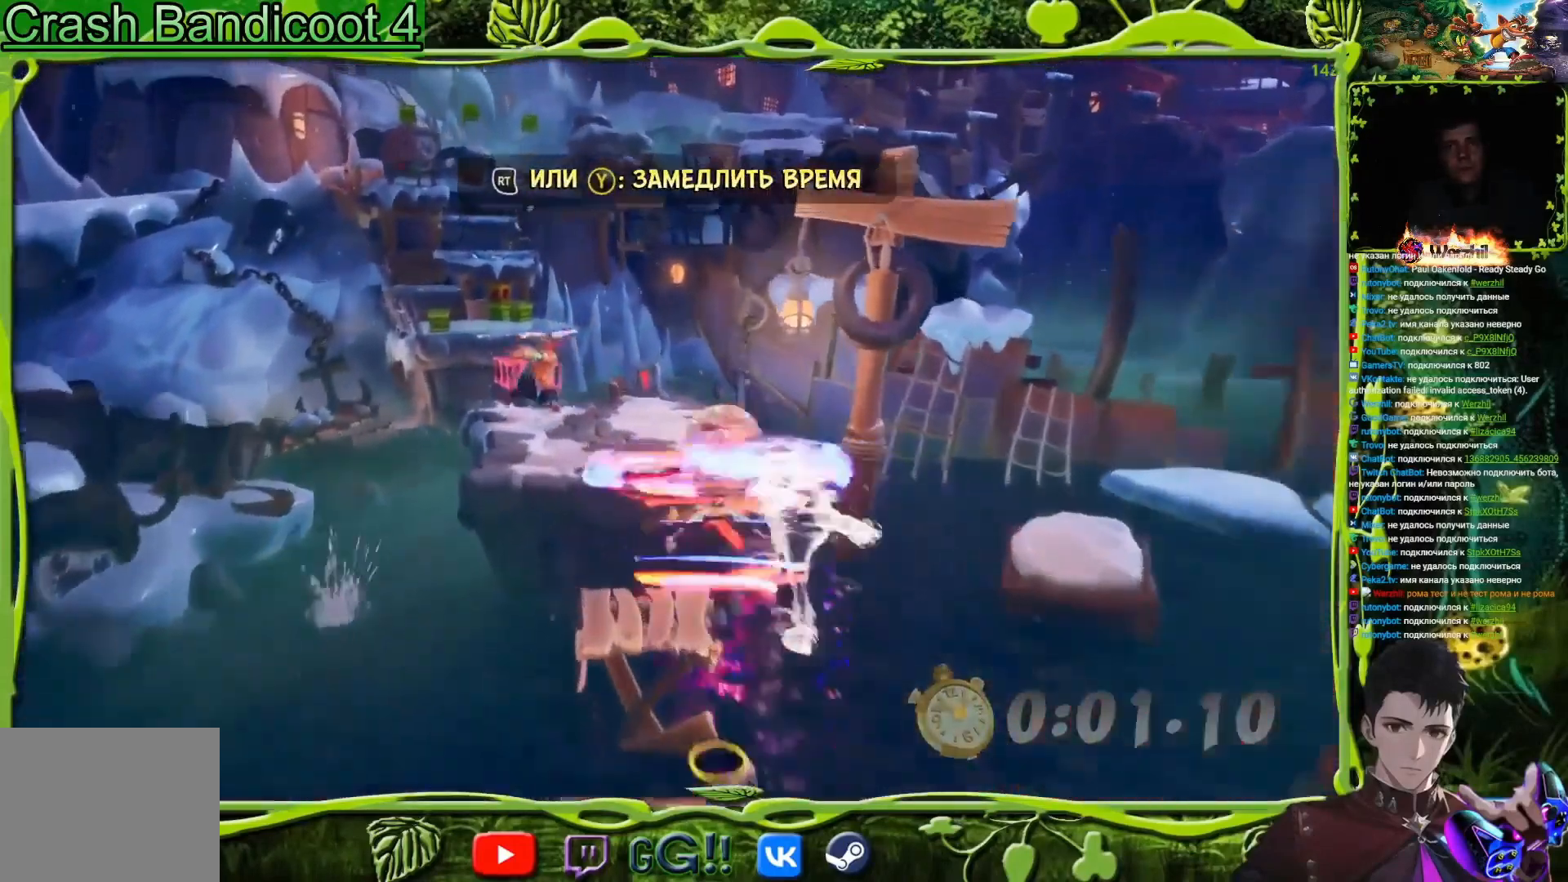
{"buttons": ["DPAD_UP"], "button_events": [[384, "CROSS", "down"], [501, "CROSS", "up"]]}
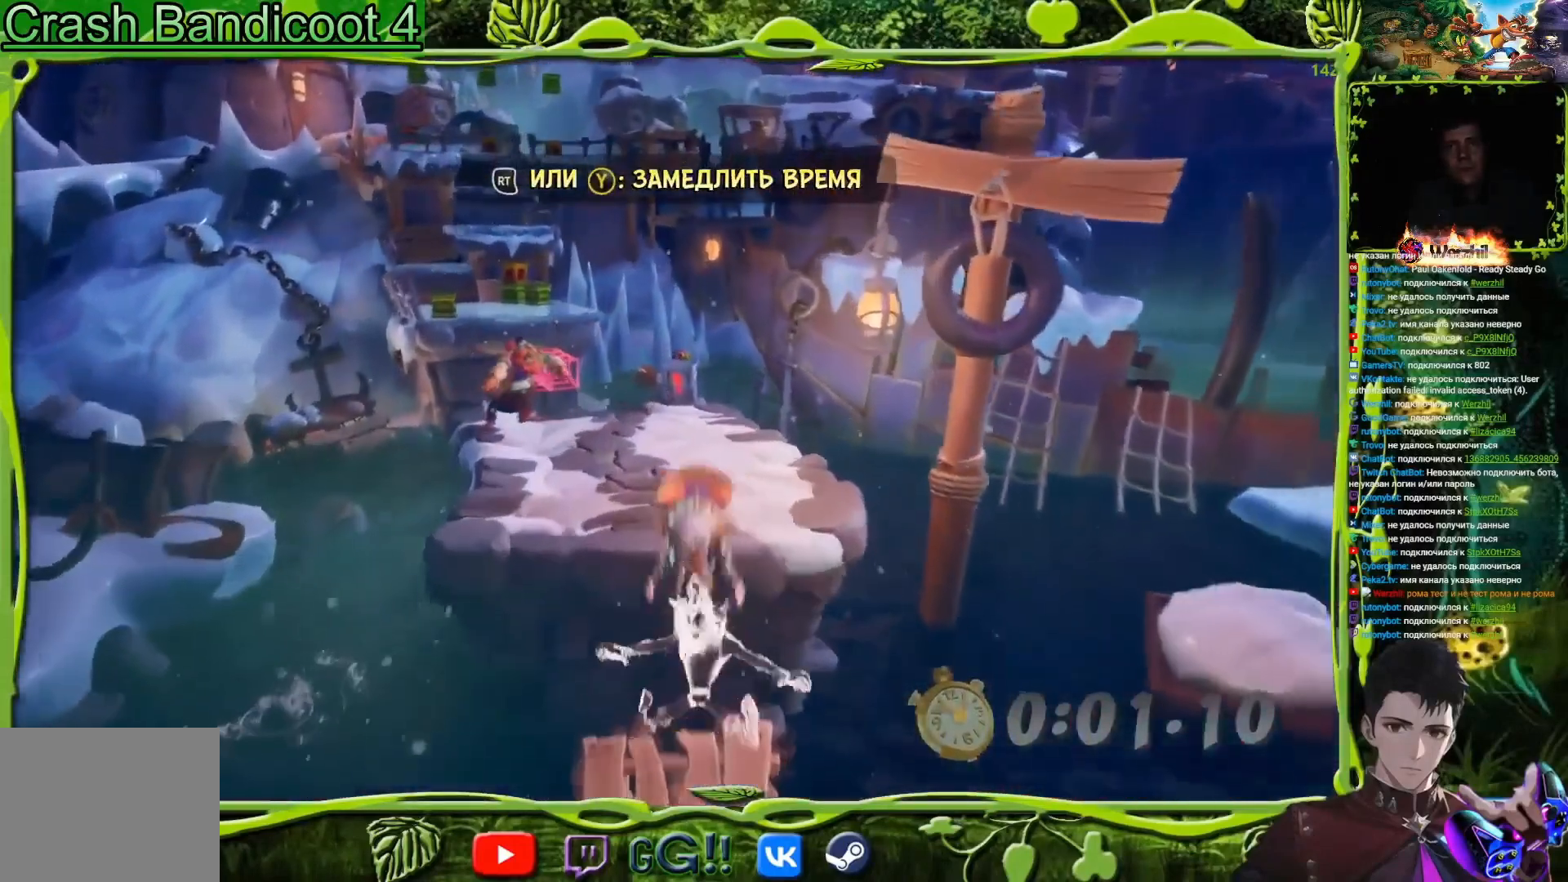
{"buttons": ["DPAD_UP"], "button_events": []}
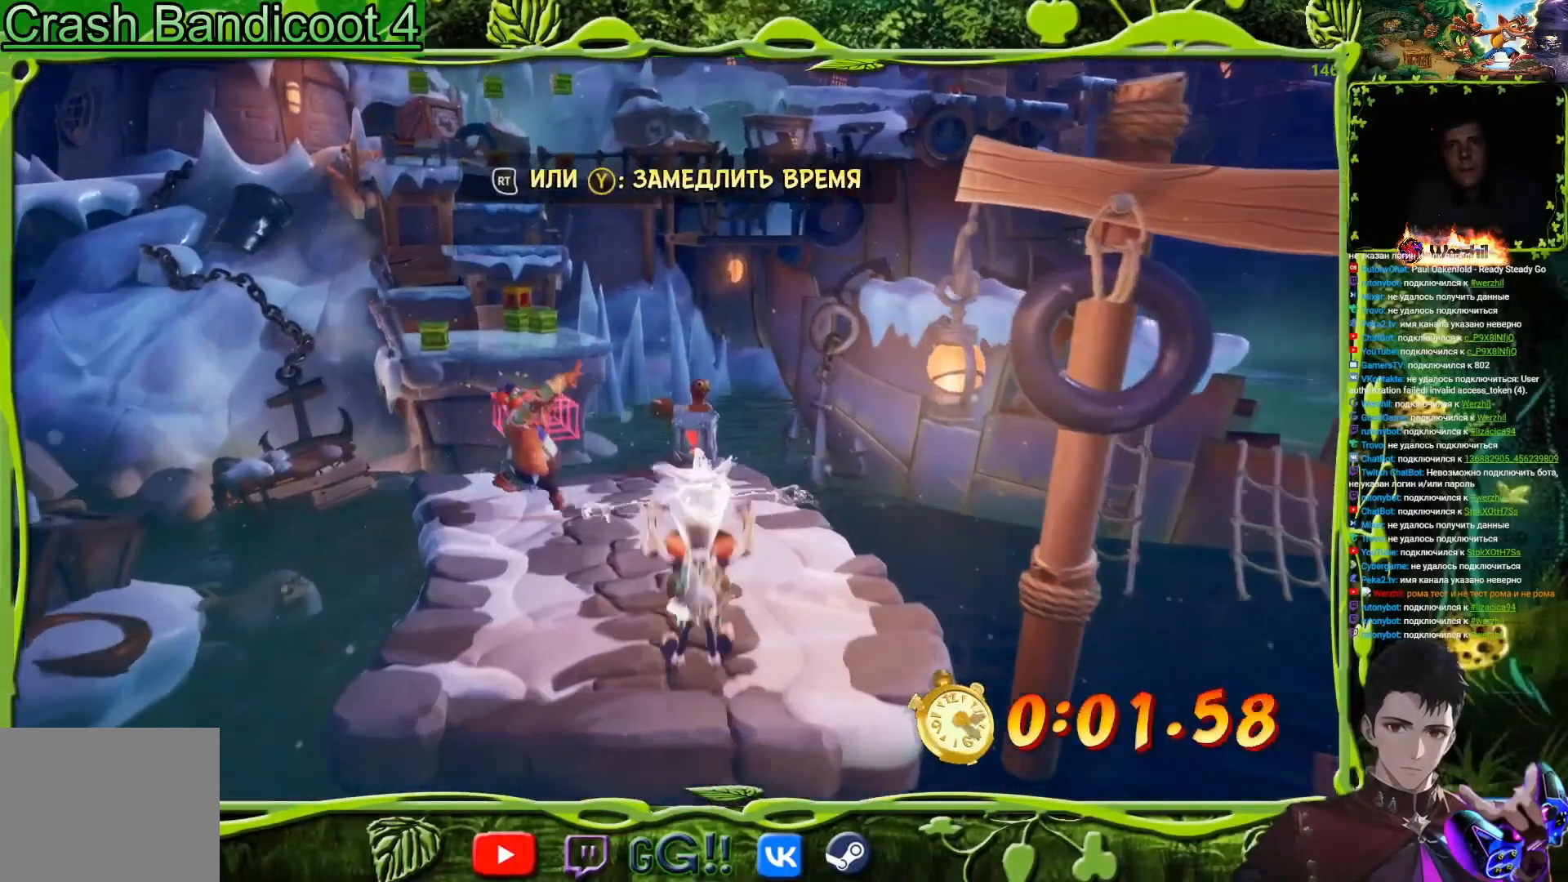
{"buttons": ["DPAD_UP"], "button_events": [[84, "CIRCLE", "down"], [200, "CIRCLE", "up"], [334, "SQUARE", "down"], [467, "SQUARE", "up"]]}
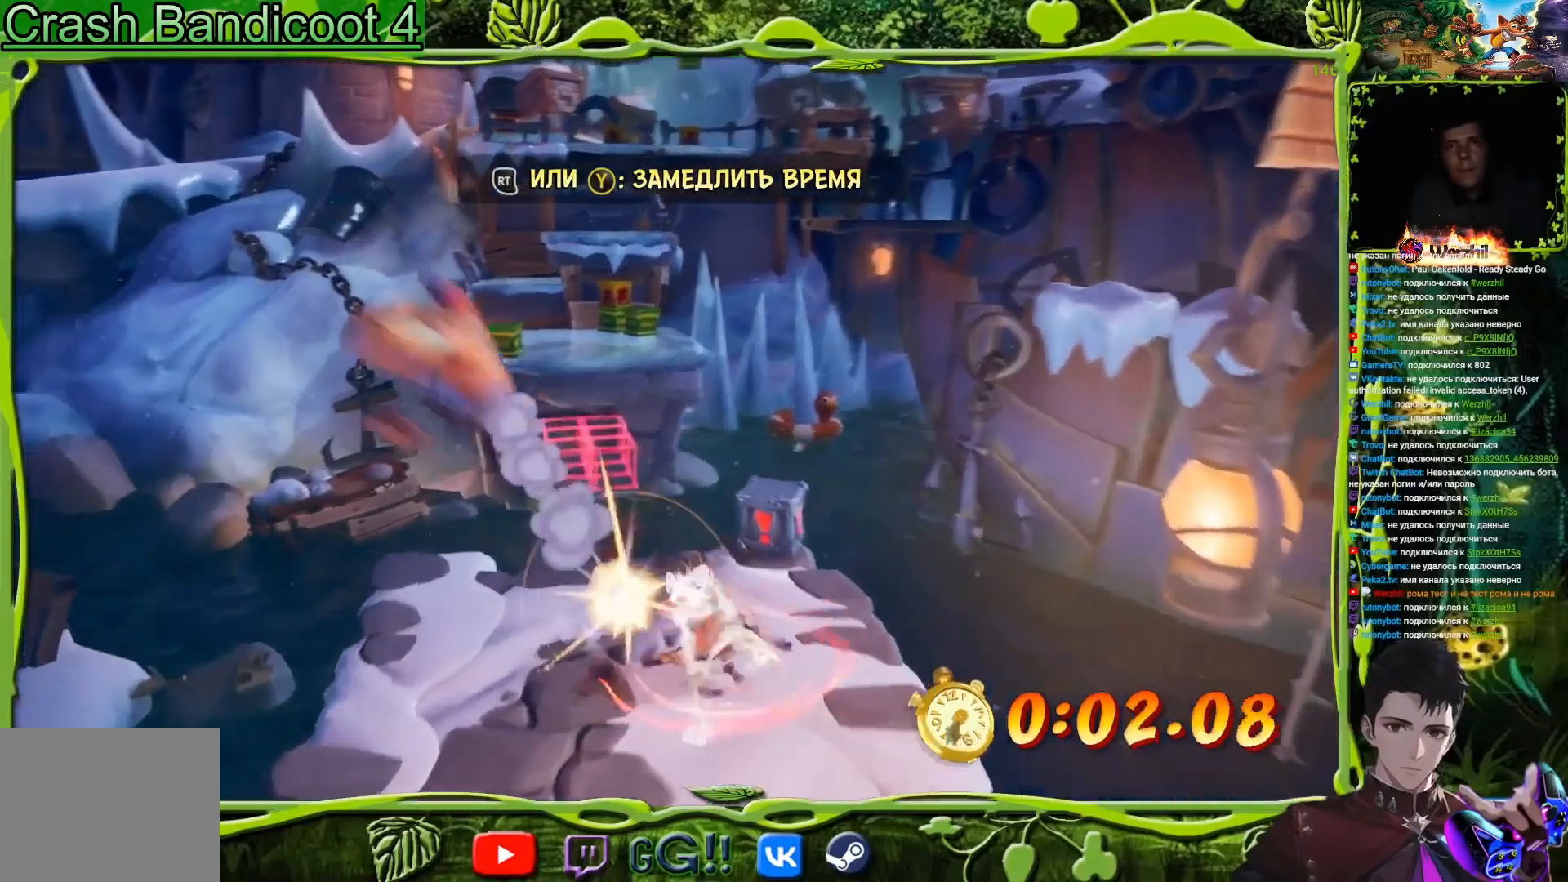
{"buttons": ["CROSS", "DPAD_UP", "DPAD_LEFT"], "button_events": [[233, "SQUARE", "down"], [250, "DPAD_RIGHT", "down"], [350, "DPAD_RIGHT", "up"], [367, "SQUARE", "up"], [434, "CROSS", "down"], [434, "DPAD_LEFT", "down"]]}
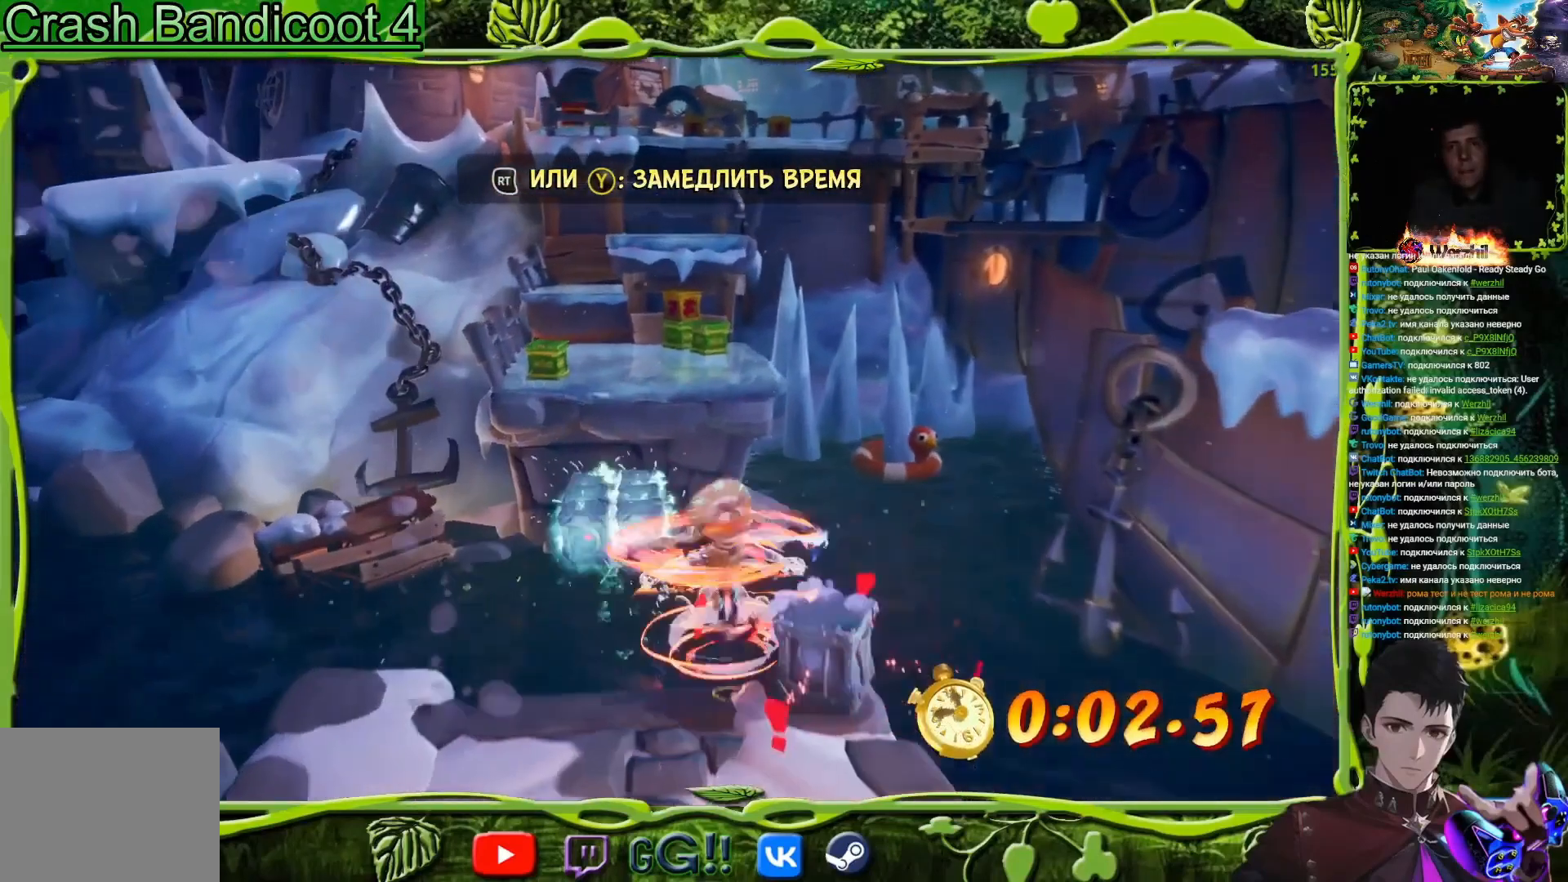
{"buttons": ["DPAD_UP"], "button_events": [[67, "CROSS", "up"], [150, "SQUARE", "down"], [184, "DPAD_LEFT", "up"], [234, "SQUARE", "up"]]}
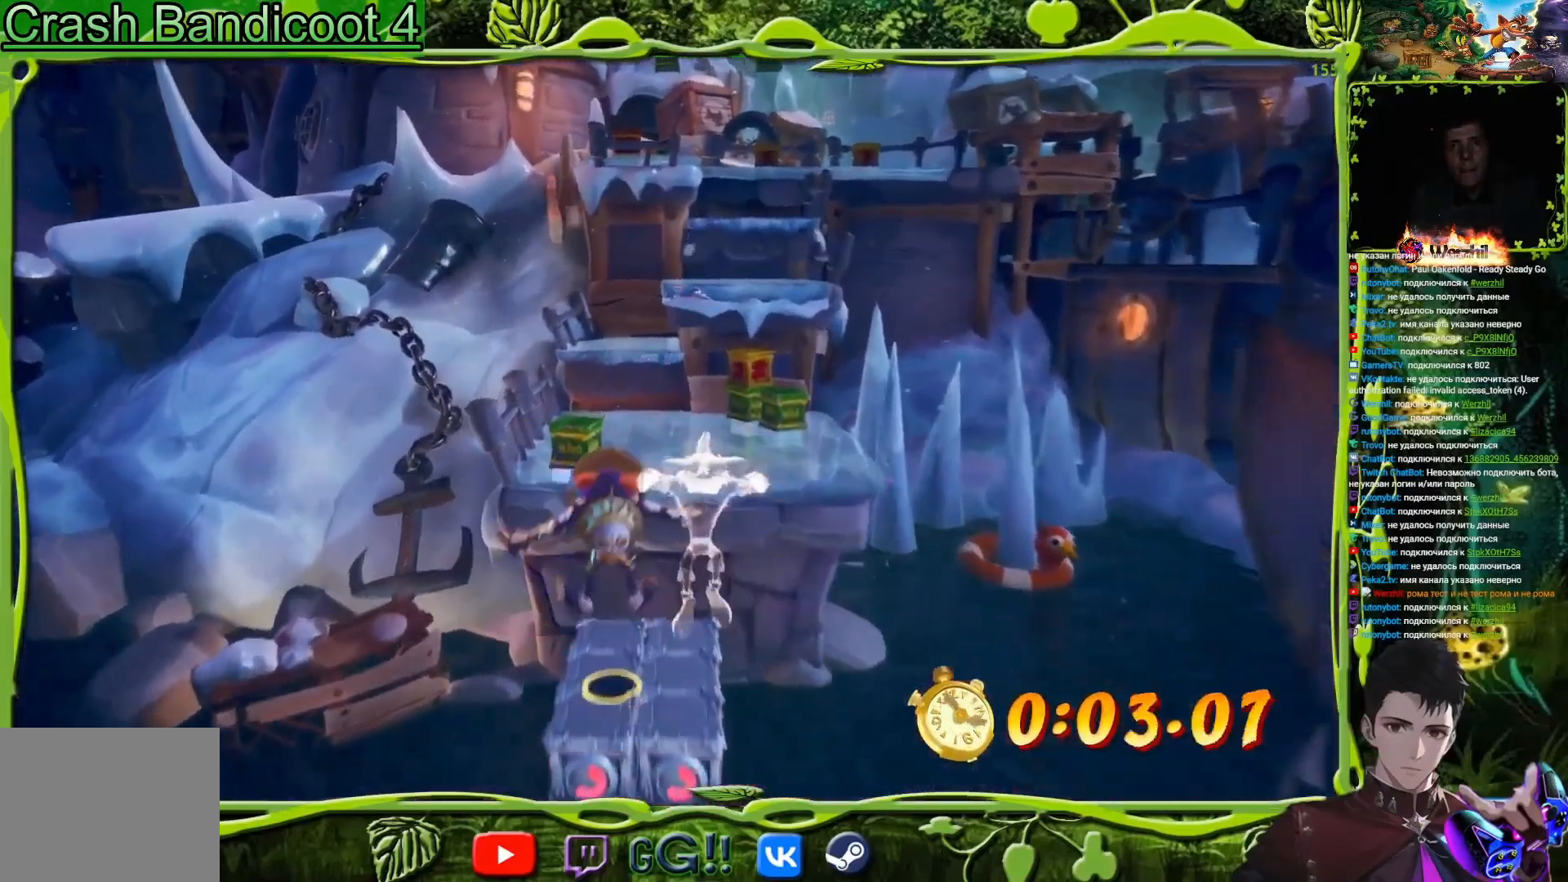
{"buttons": ["CROSS", "DPAD_UP"], "button_events": [[33, "DPAD_RIGHT", "down"], [233, "CROSS", "down"], [250, "DPAD_RIGHT", "up"]]}
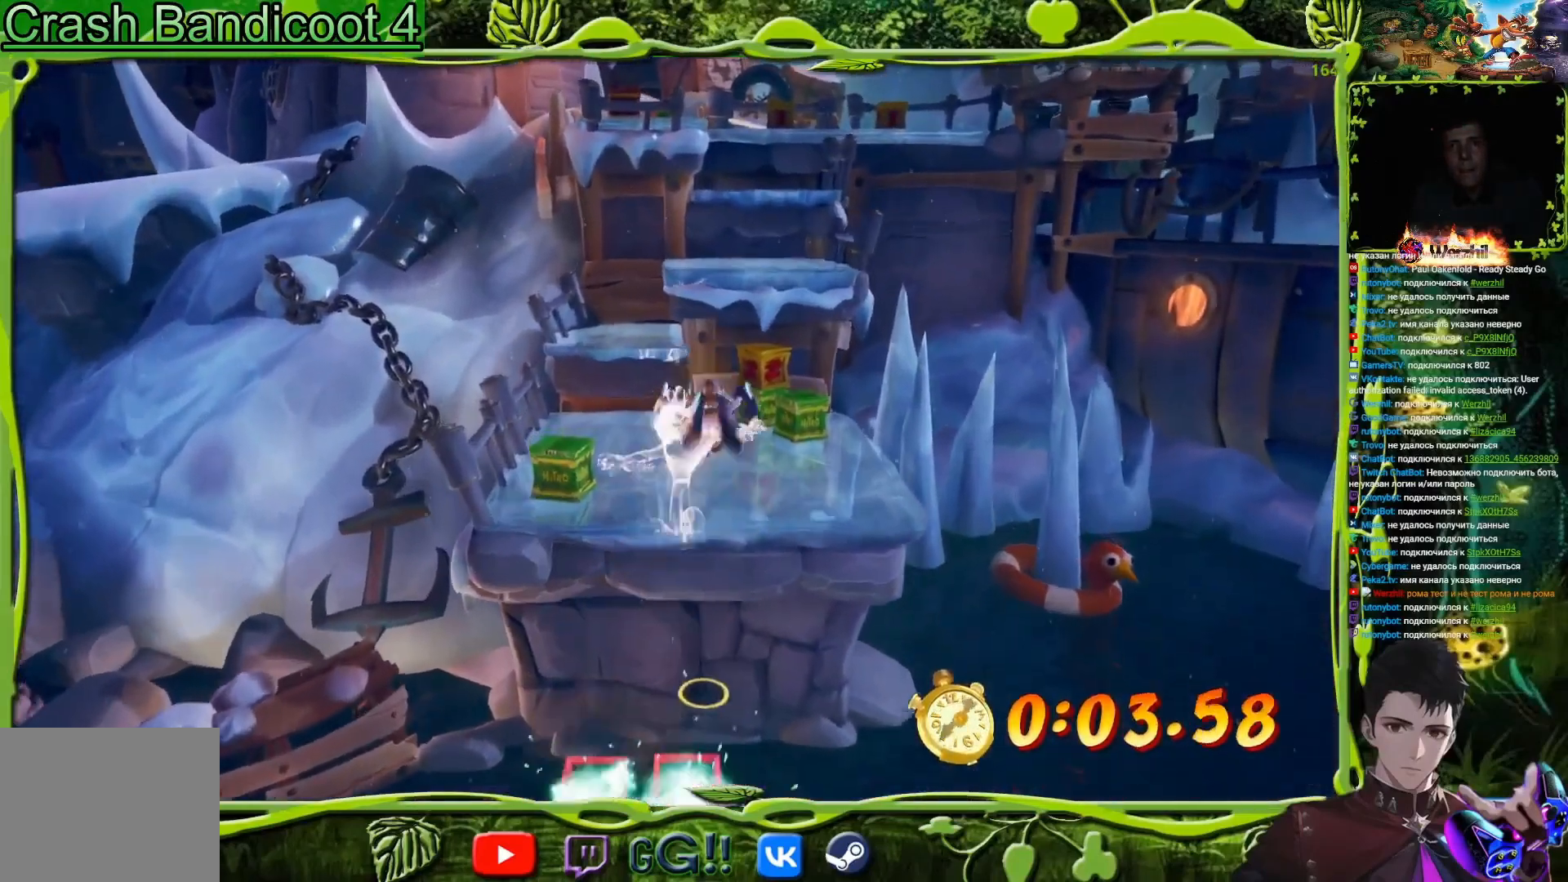
{"buttons": ["DPAD_UP"], "button_events": [[284, "CROSS", "up"]]}
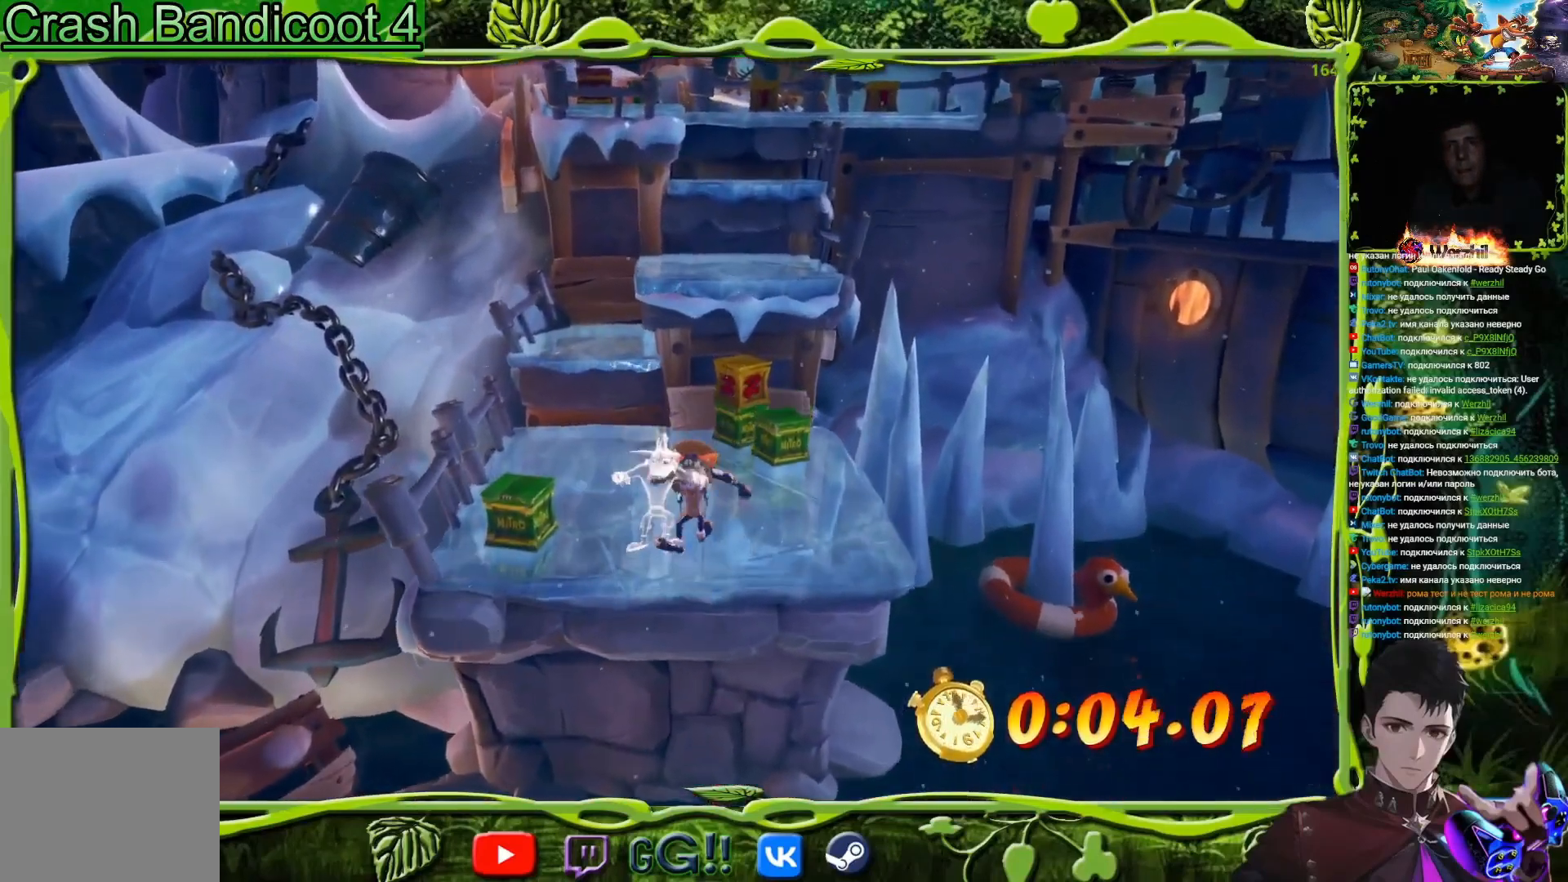
{"buttons": ["CROSS", "DPAD_UP", "DPAD_RIGHT"], "button_events": [[50, "DPAD_RIGHT", "down"], [150, "DPAD_RIGHT", "up"], [167, "CROSS", "down"], [300, "DPAD_RIGHT", "down"]]}
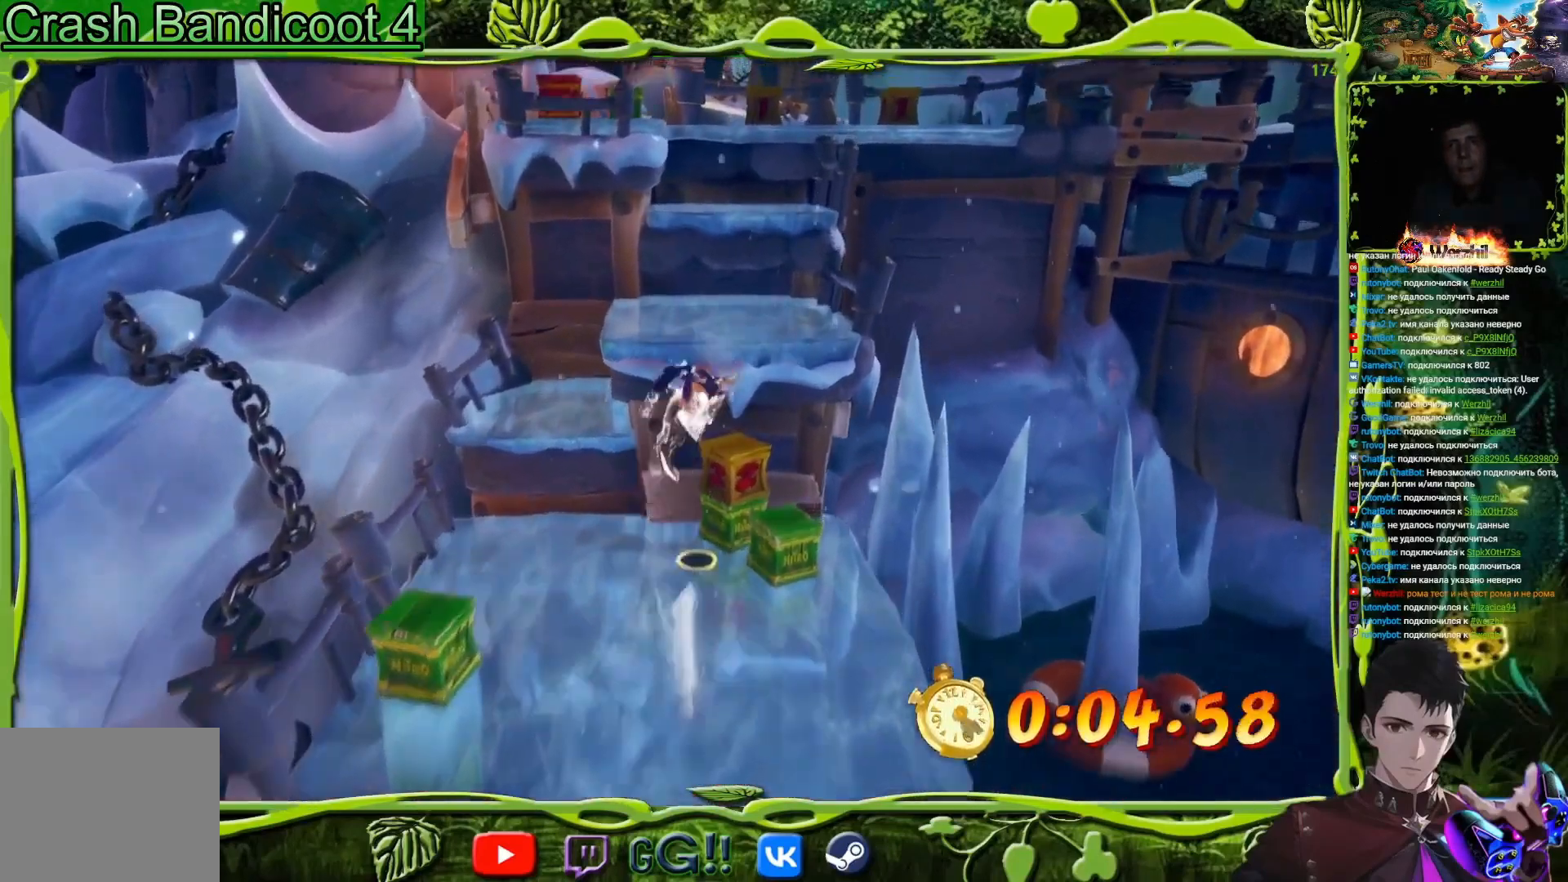
{"buttons": ["CROSS", "DPAD_UP"], "button_events": [[50, "DPAD_RIGHT", "up"]]}
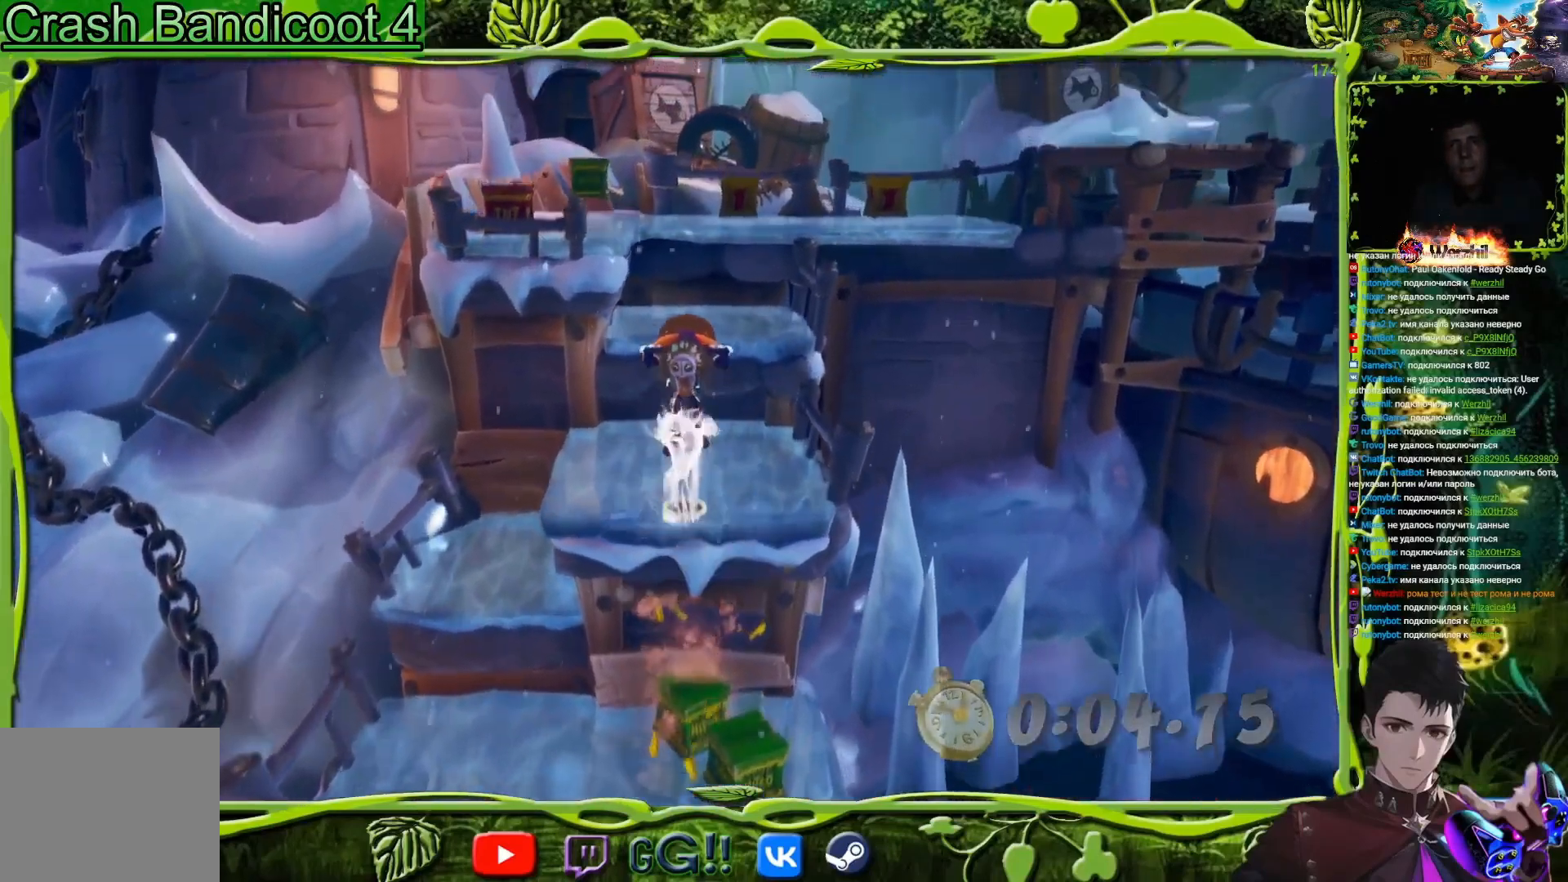
{"buttons": ["DPAD_UP"], "button_events": [[33, "CROSS", "up"], [133, "CROSS", "down"], [283, "CROSS", "up"]]}
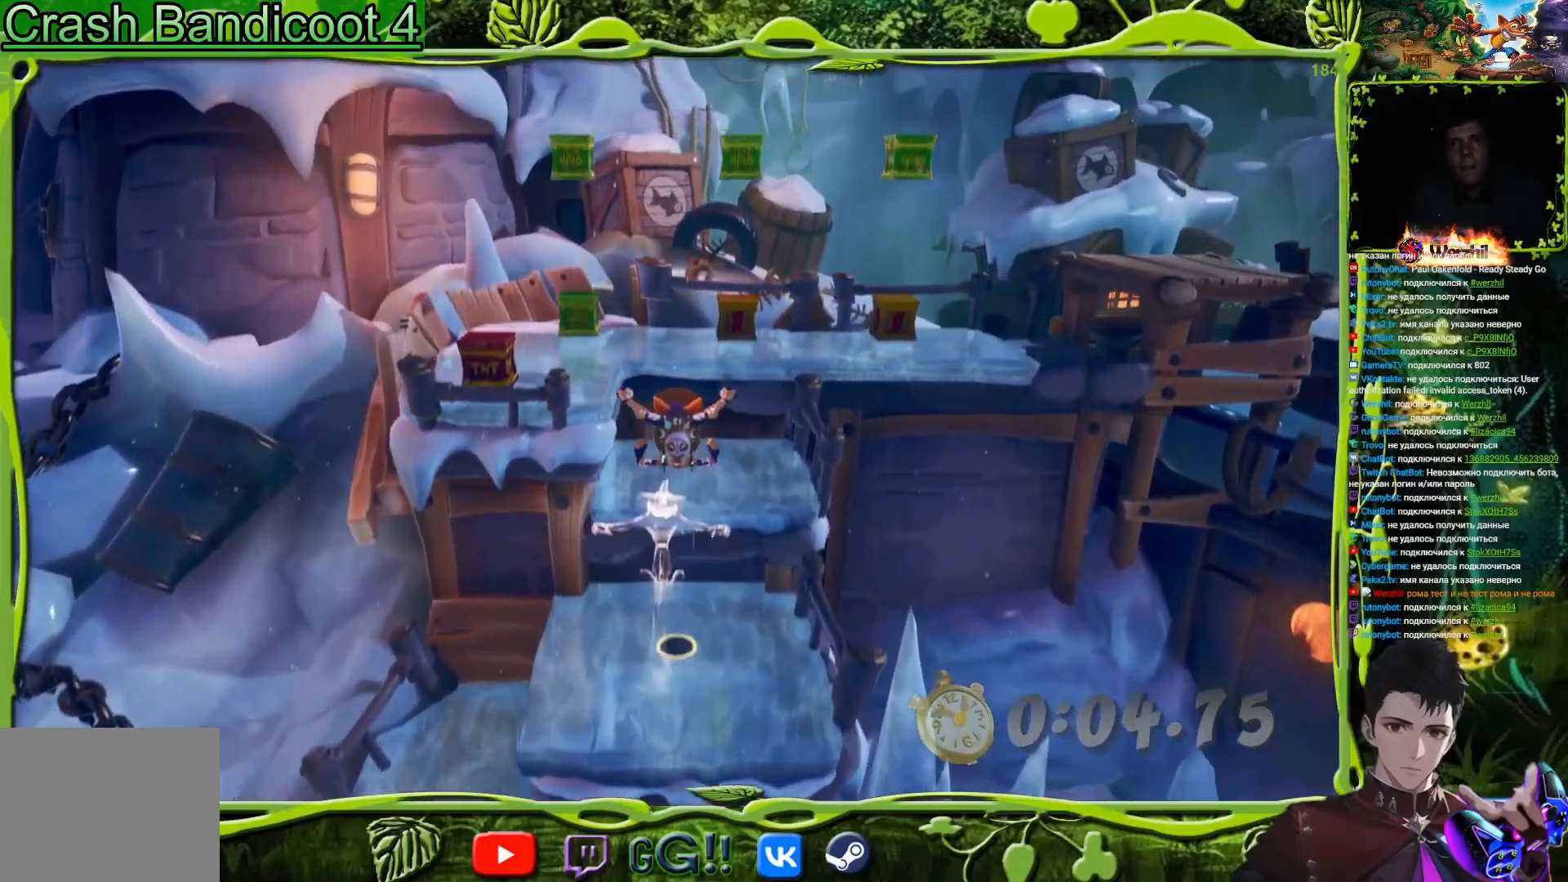
{"buttons": ["CROSS", "DPAD_UP", "DPAD_RIGHT"], "button_events": [[384, "CROSS", "down"], [467, "DPAD_RIGHT", "down"]]}
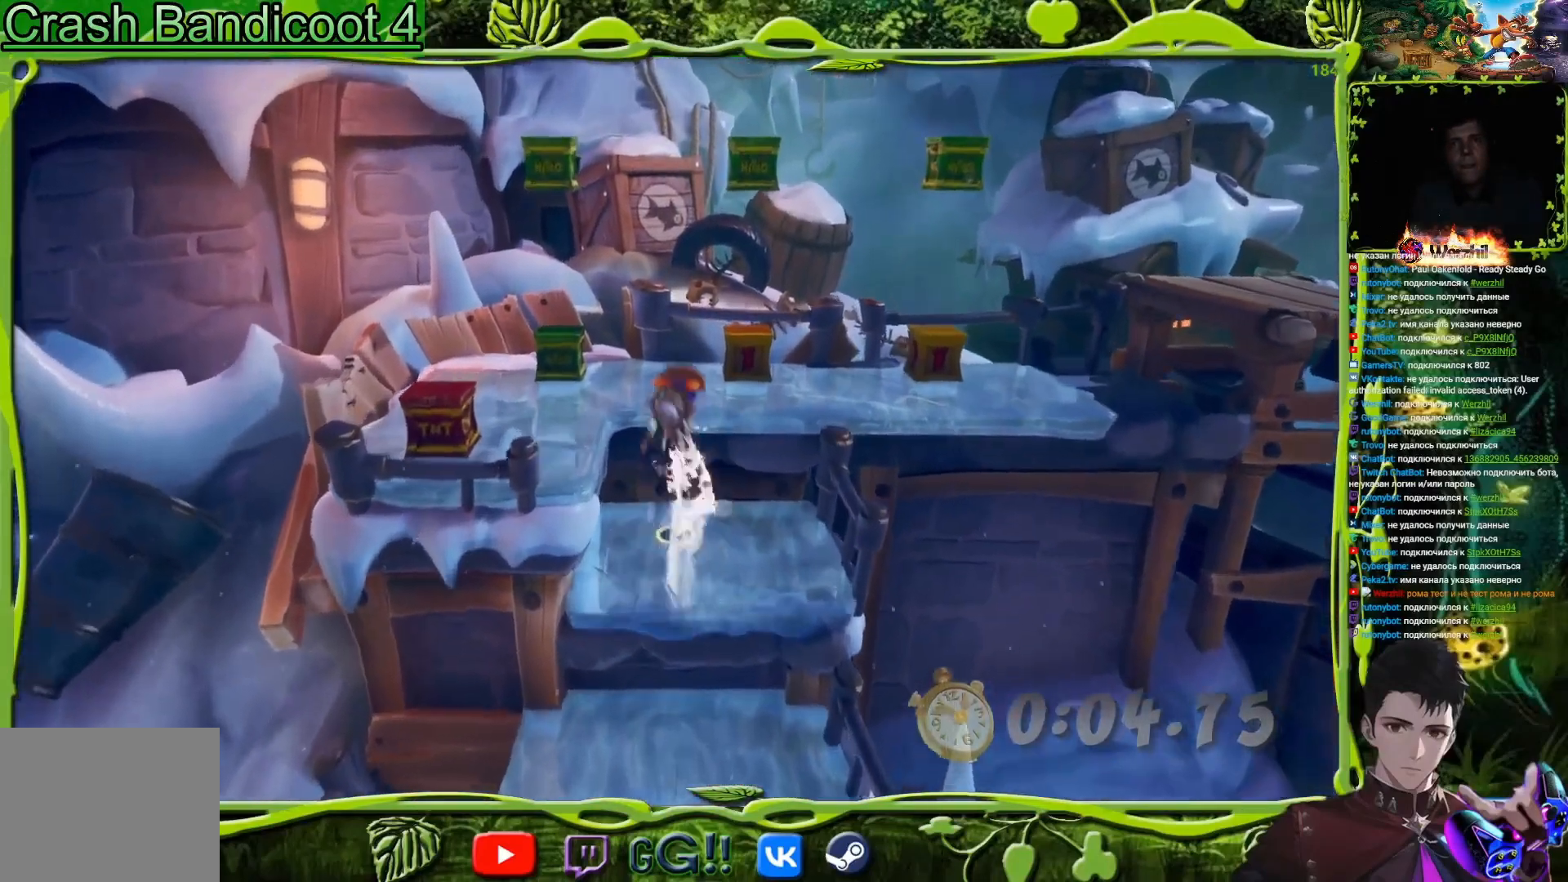
{"buttons": ["DPAD_UP", "DPAD_RIGHT"], "button_events": [[100, "DPAD_RIGHT", "up"], [233, "CROSS", "up"], [350, "SQUARE", "down"], [434, "DPAD_RIGHT", "down"], [500, "SQUARE", "up"]]}
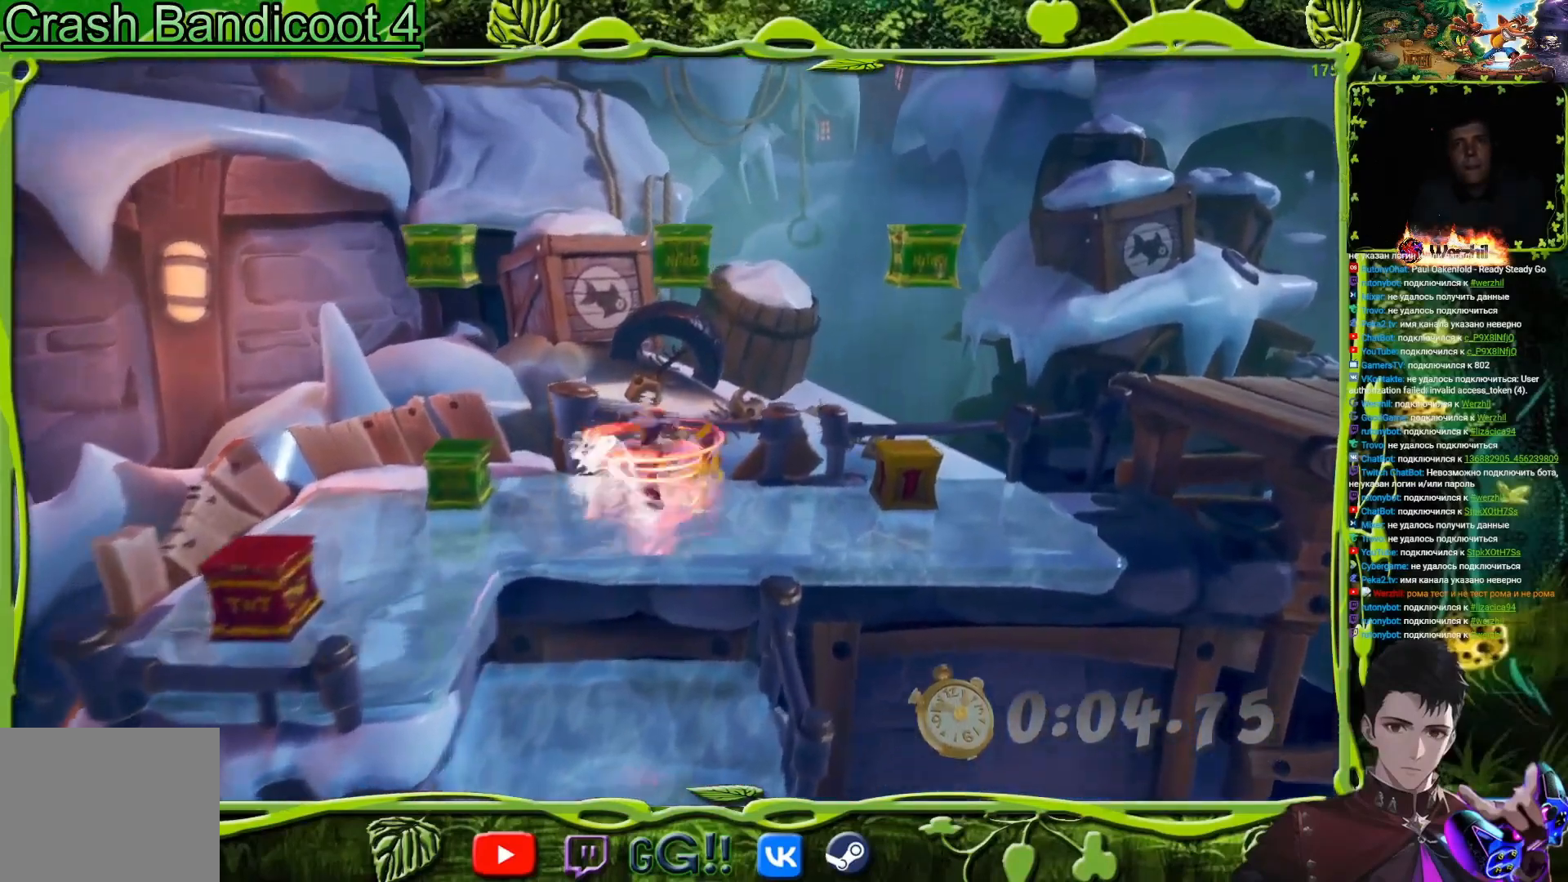
{"buttons": ["DPAD_RIGHT"], "button_events": [[34, "DPAD_UP", "up"], [100, "CIRCLE", "down"], [251, "CIRCLE", "up"], [301, "SQUARE", "down"], [451, "SQUARE", "up"]]}
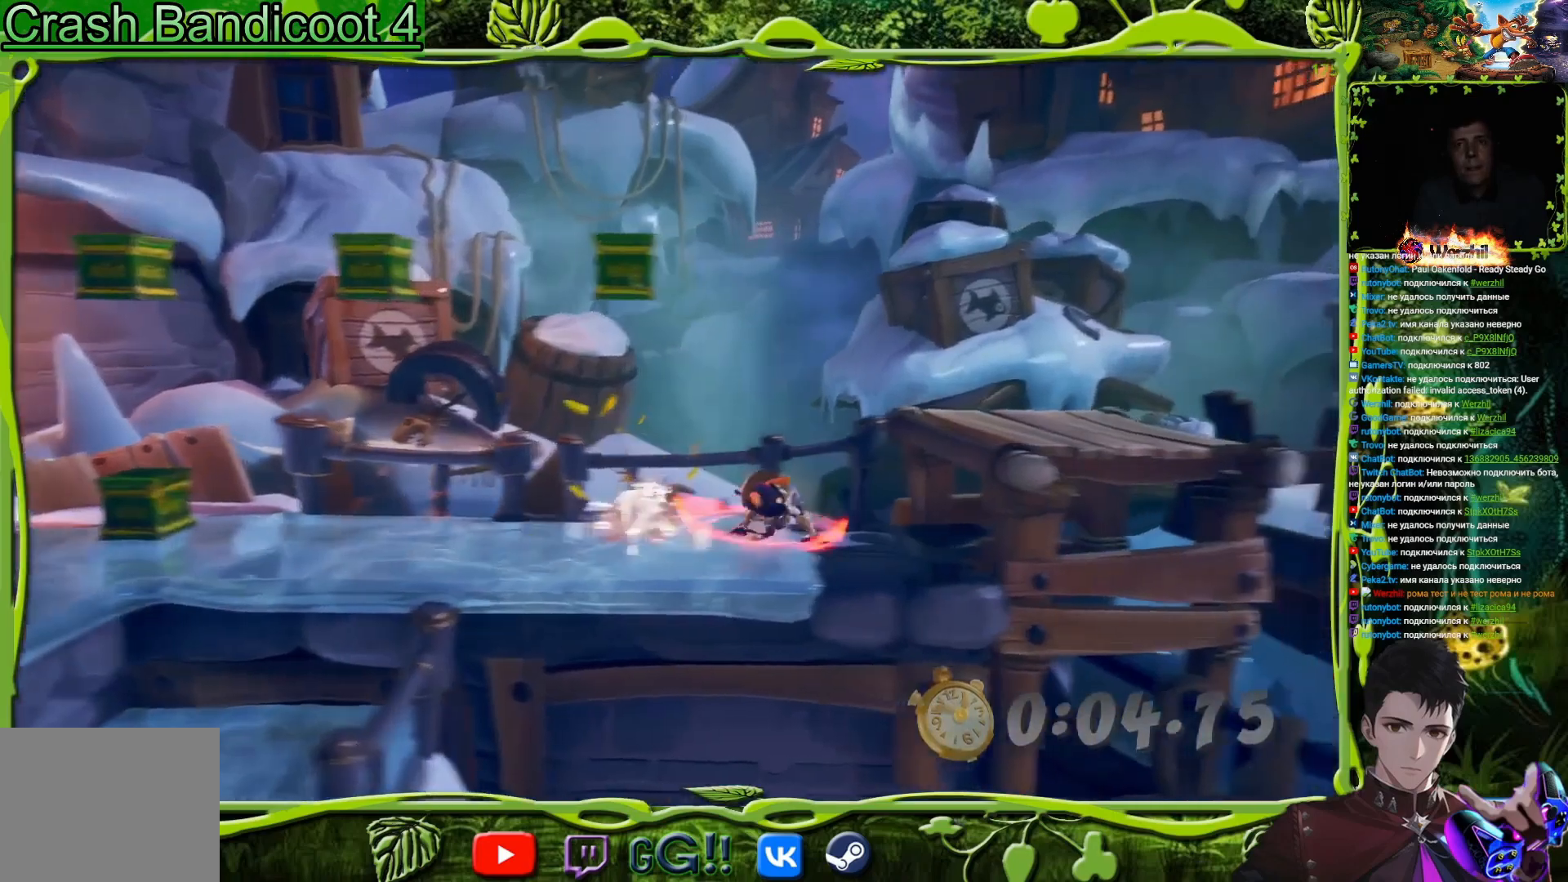
{"buttons": ["DPAD_RIGHT"], "button_events": [[33, "CROSS", "down"], [233, "SQUARE", "down"], [283, "CROSS", "up"], [333, "SQUARE", "up"]]}
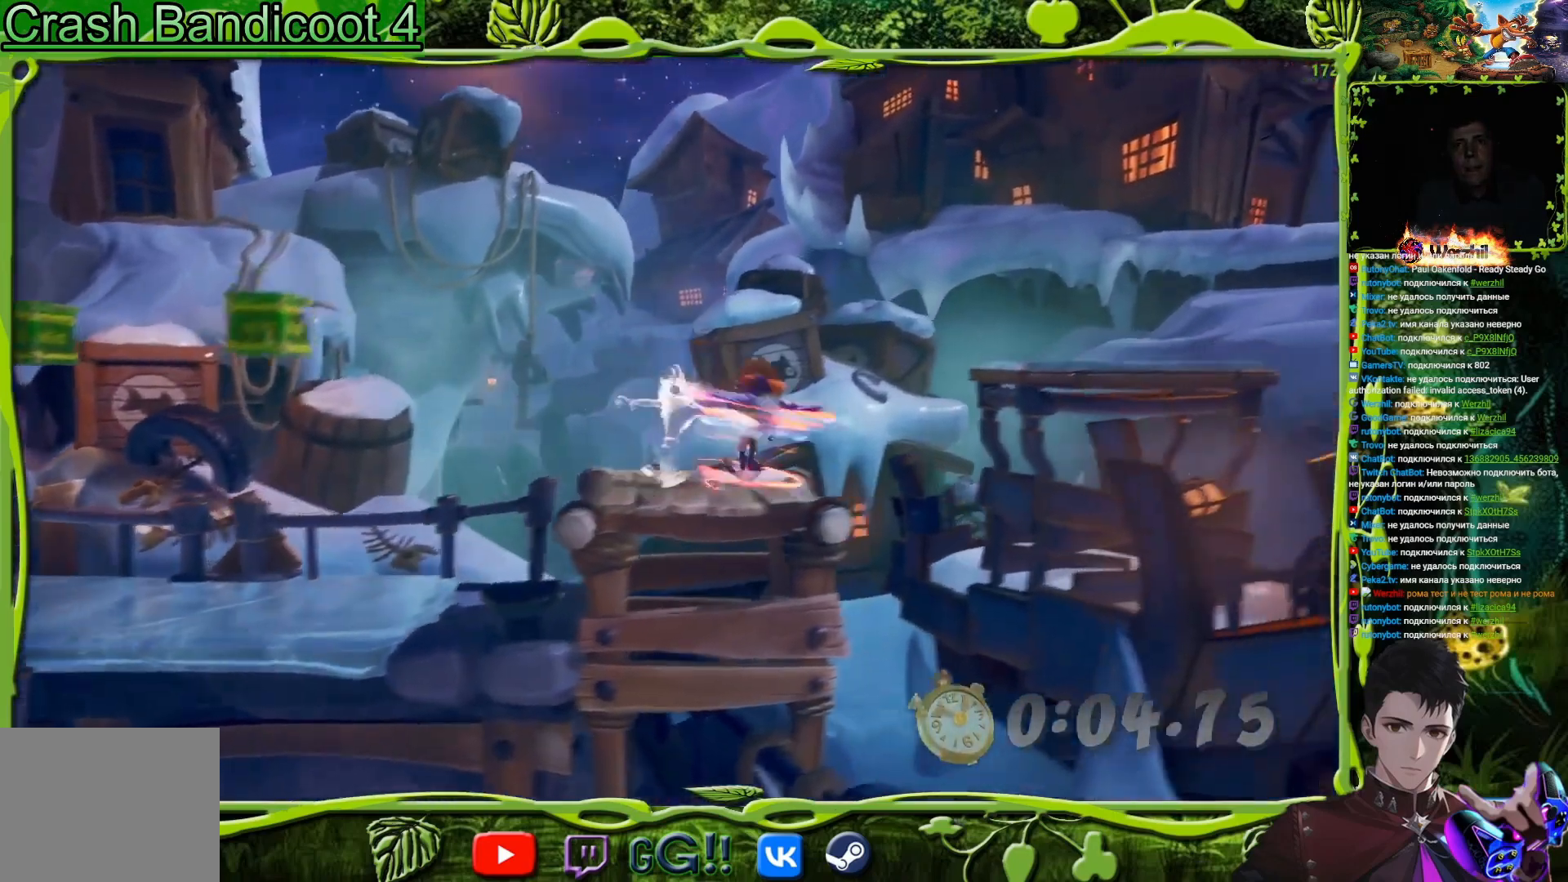
{"buttons": ["DPAD_RIGHT"], "button_events": [[100, "CROSS", "down"], [251, "CROSS", "up"]]}
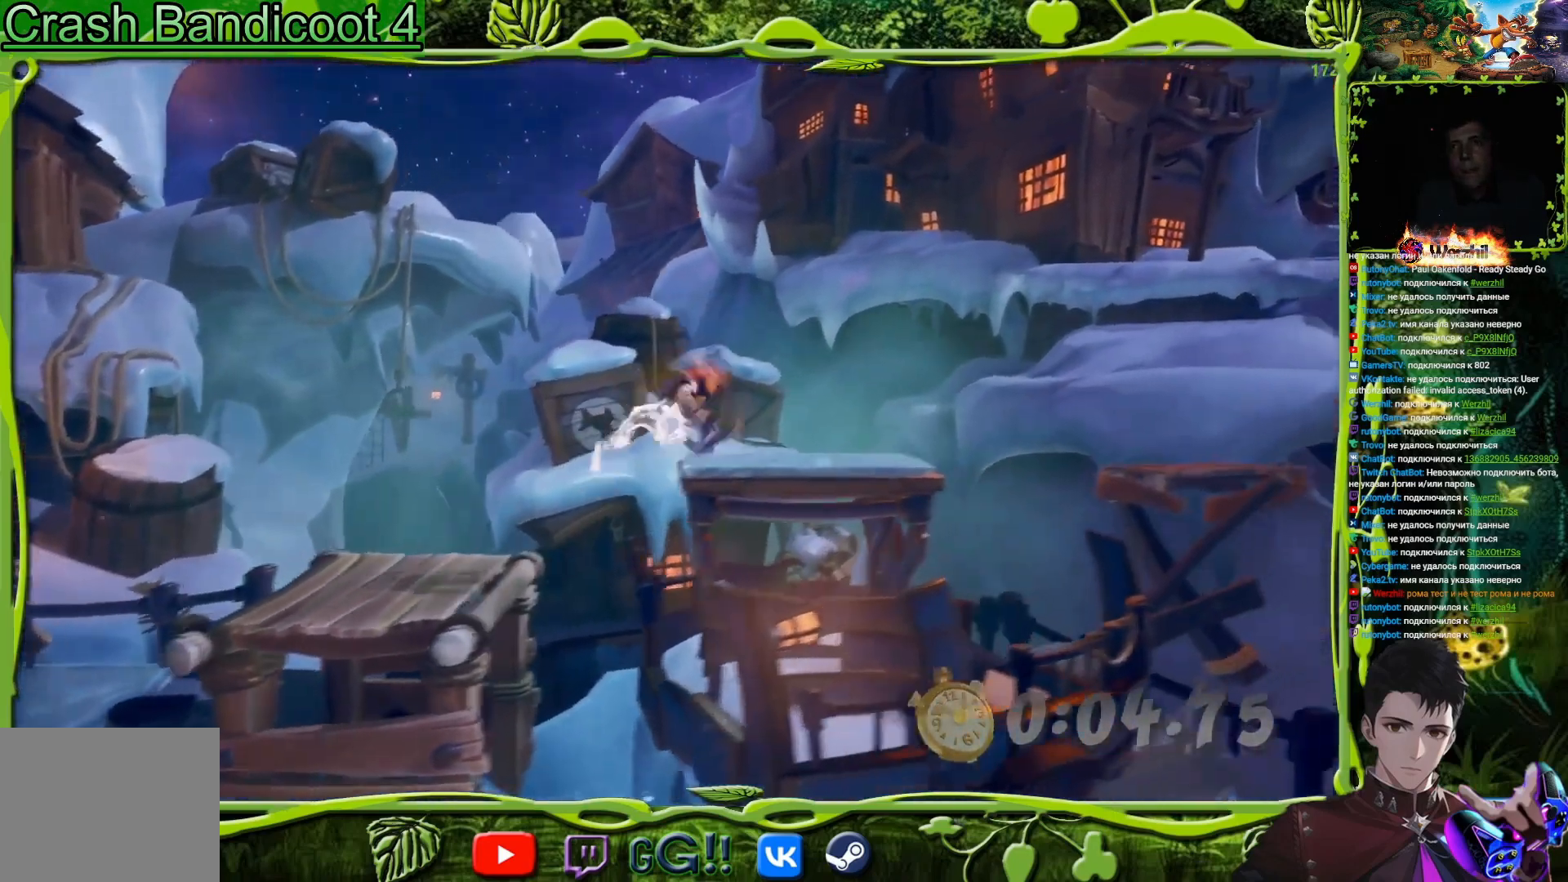
{"buttons": ["DPAD_RIGHT"], "button_events": [[183, "CROSS", "down"], [384, "CROSS", "up"]]}
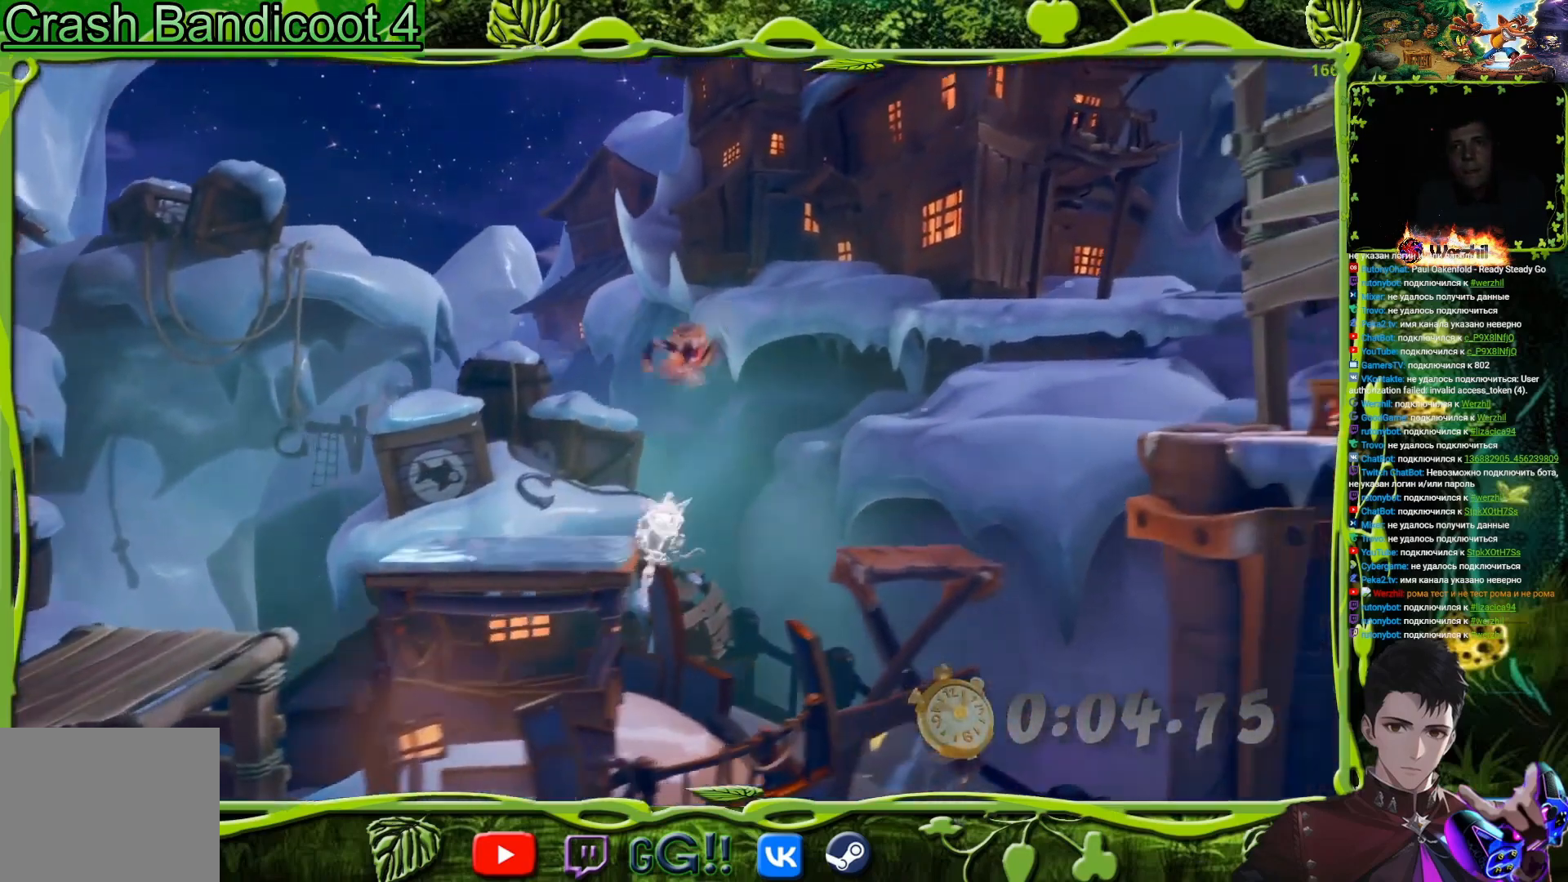
{"buttons": ["TRIANGLE", "DPAD_RIGHT"], "button_events": [[451, "TRIANGLE", "down"]]}
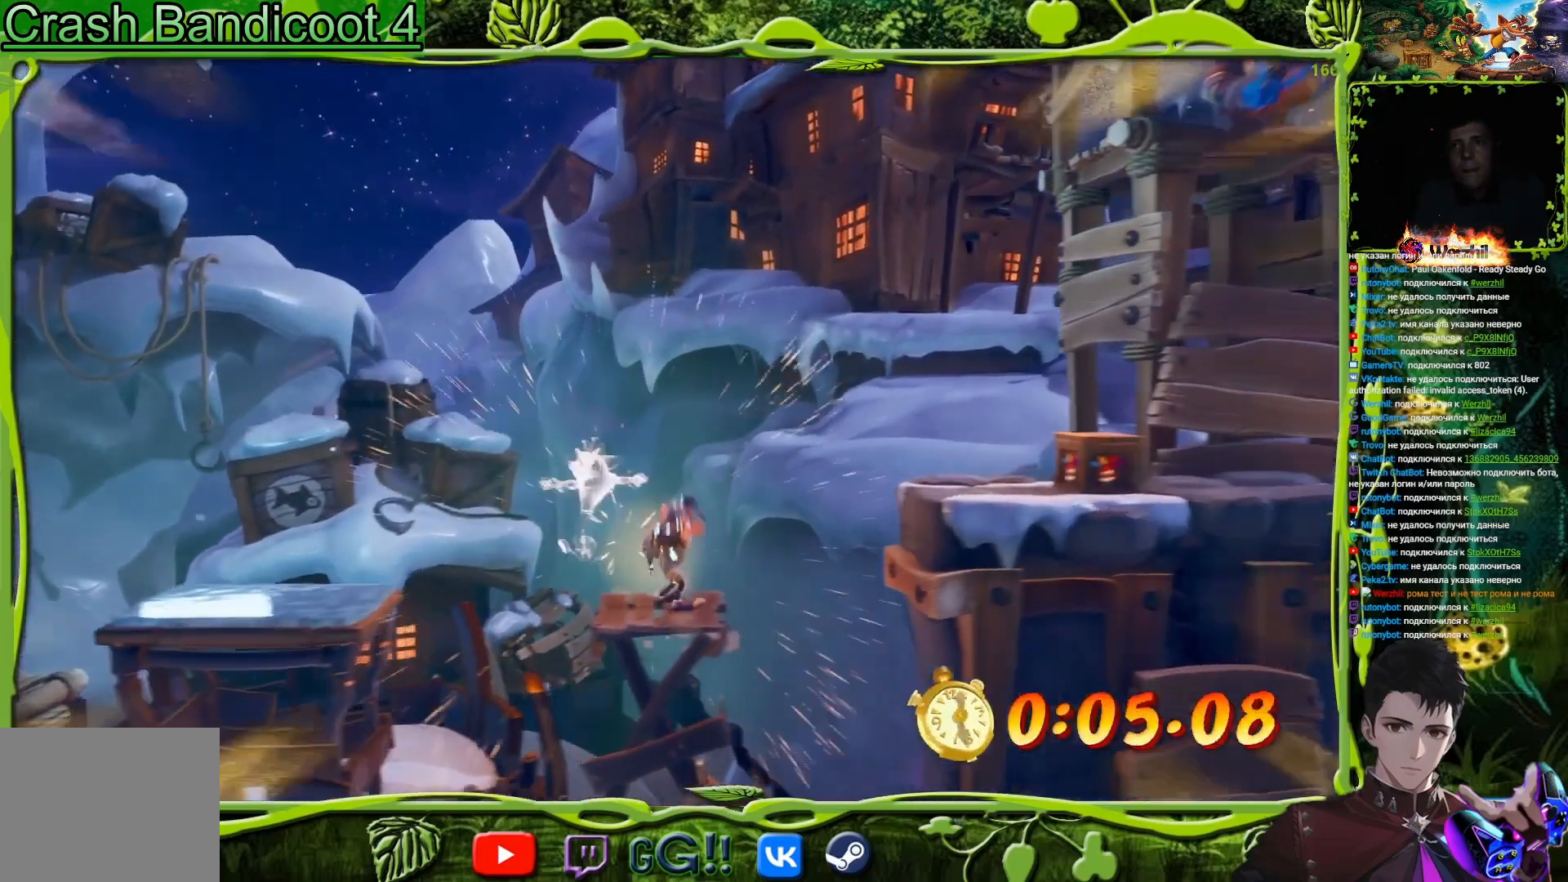
{"buttons": ["DPAD_RIGHT"], "button_events": [[50, "TRIANGLE", "up"], [100, "CROSS", "down"], [434, "CROSS", "up"]]}